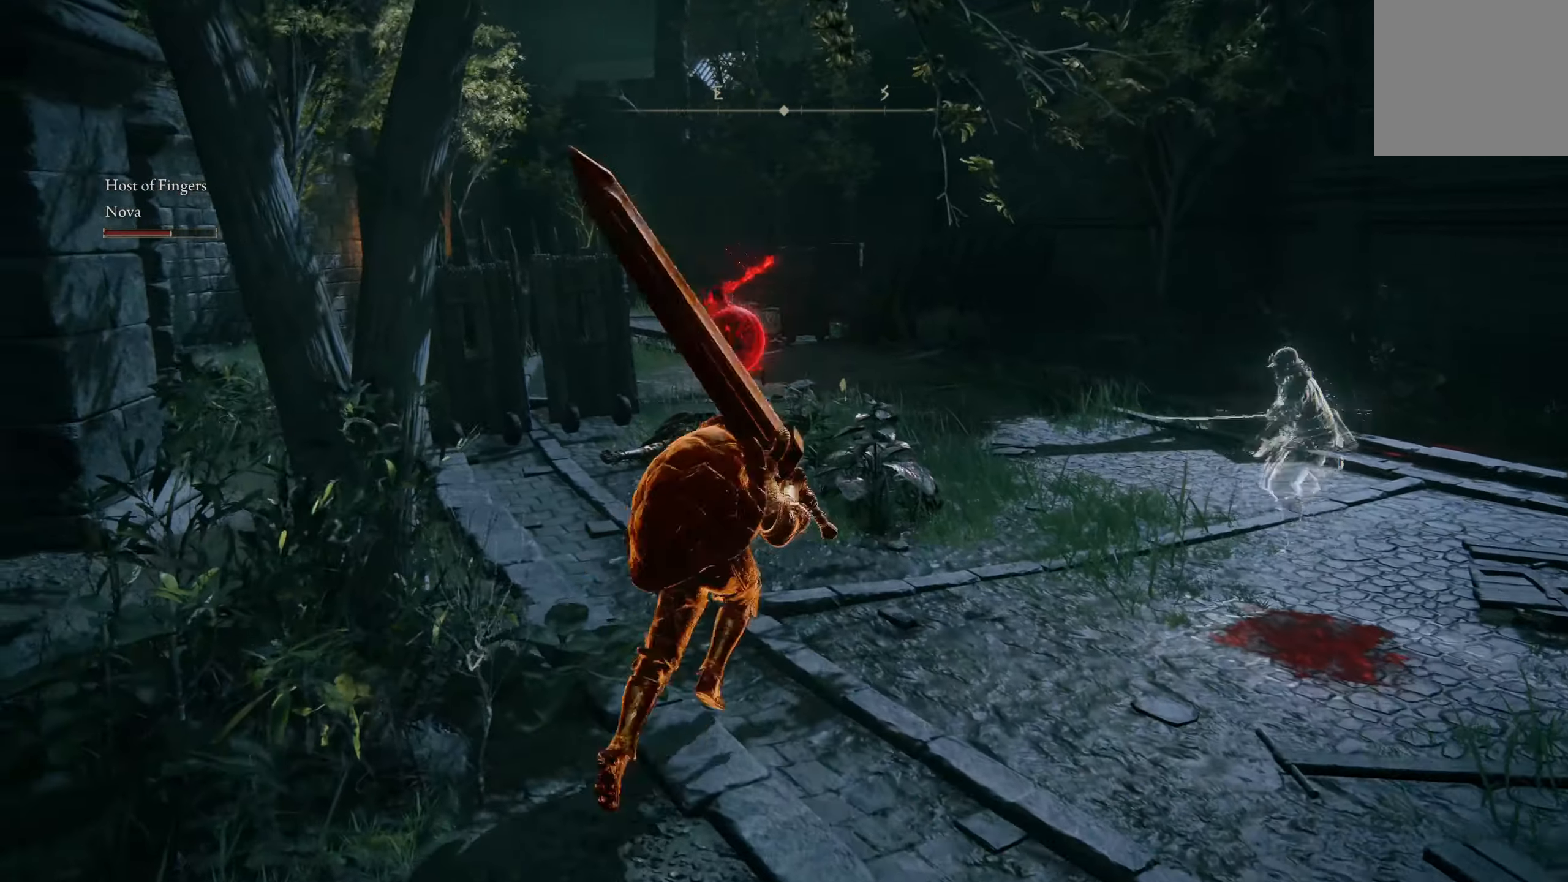
Gameplay with a controller (Xbox layout); each line is a JSON object with the inputs held at the frame after it. "events" lists button and stick changes between this image and that frame as [ms after this image, input, new state], when the widget could be followed in between.
{"buttons": [], "left_stick": "down-right", "right_stick": "center", "events": [[150, "left_stick", "right"], [317, "left_stick", "down-right"]]}
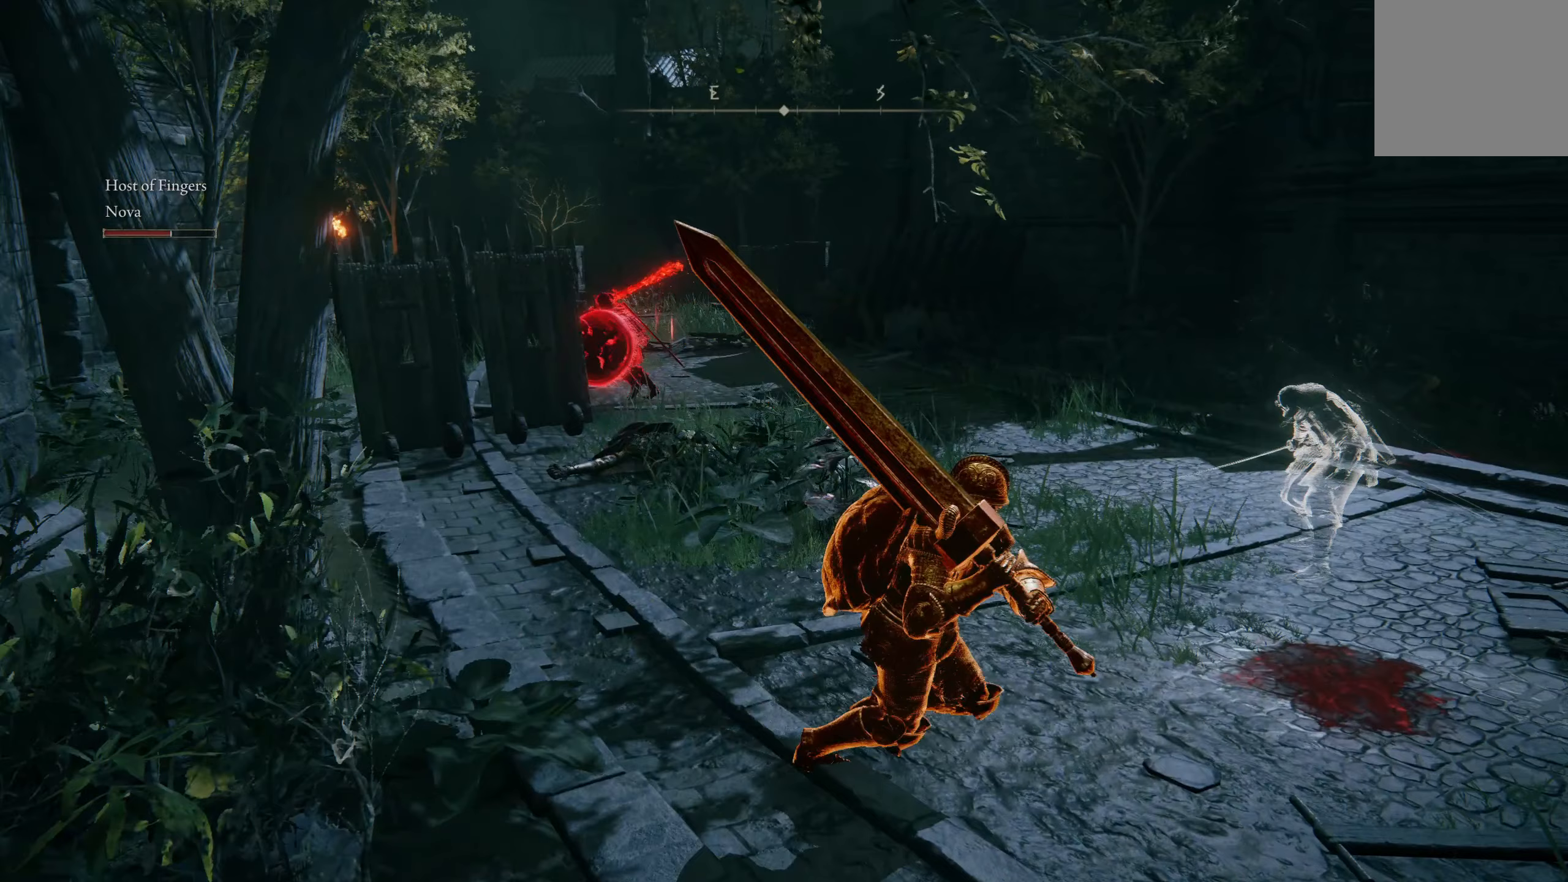
{"buttons": [], "left_stick": "down-right", "right_stick": "center", "events": []}
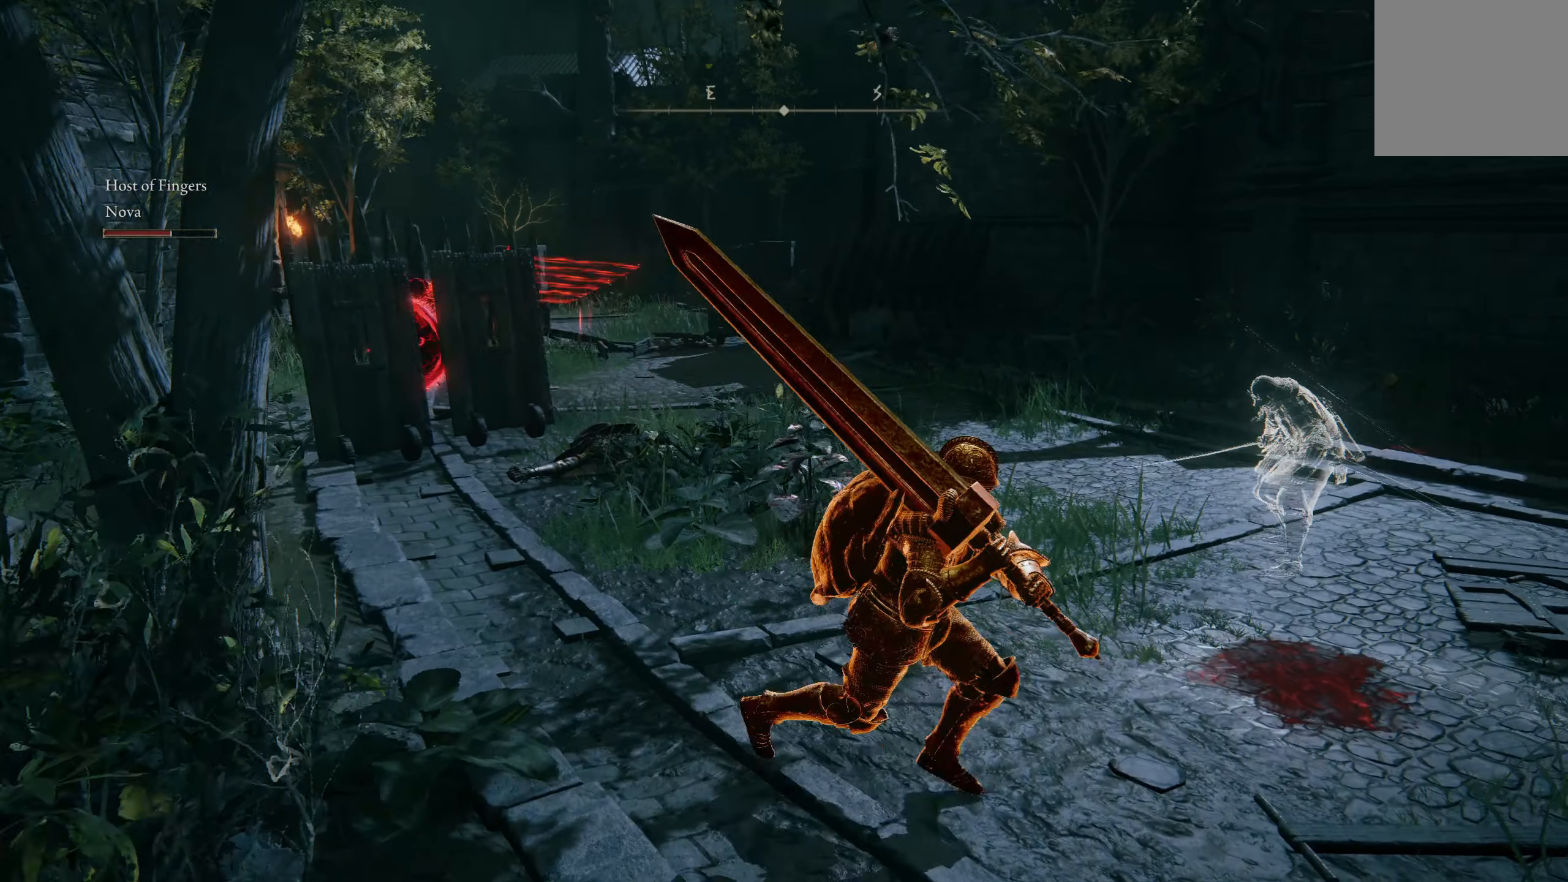
{"buttons": [], "left_stick": "down-right", "right_stick": "left", "events": [[450, "right_stick", "left"]]}
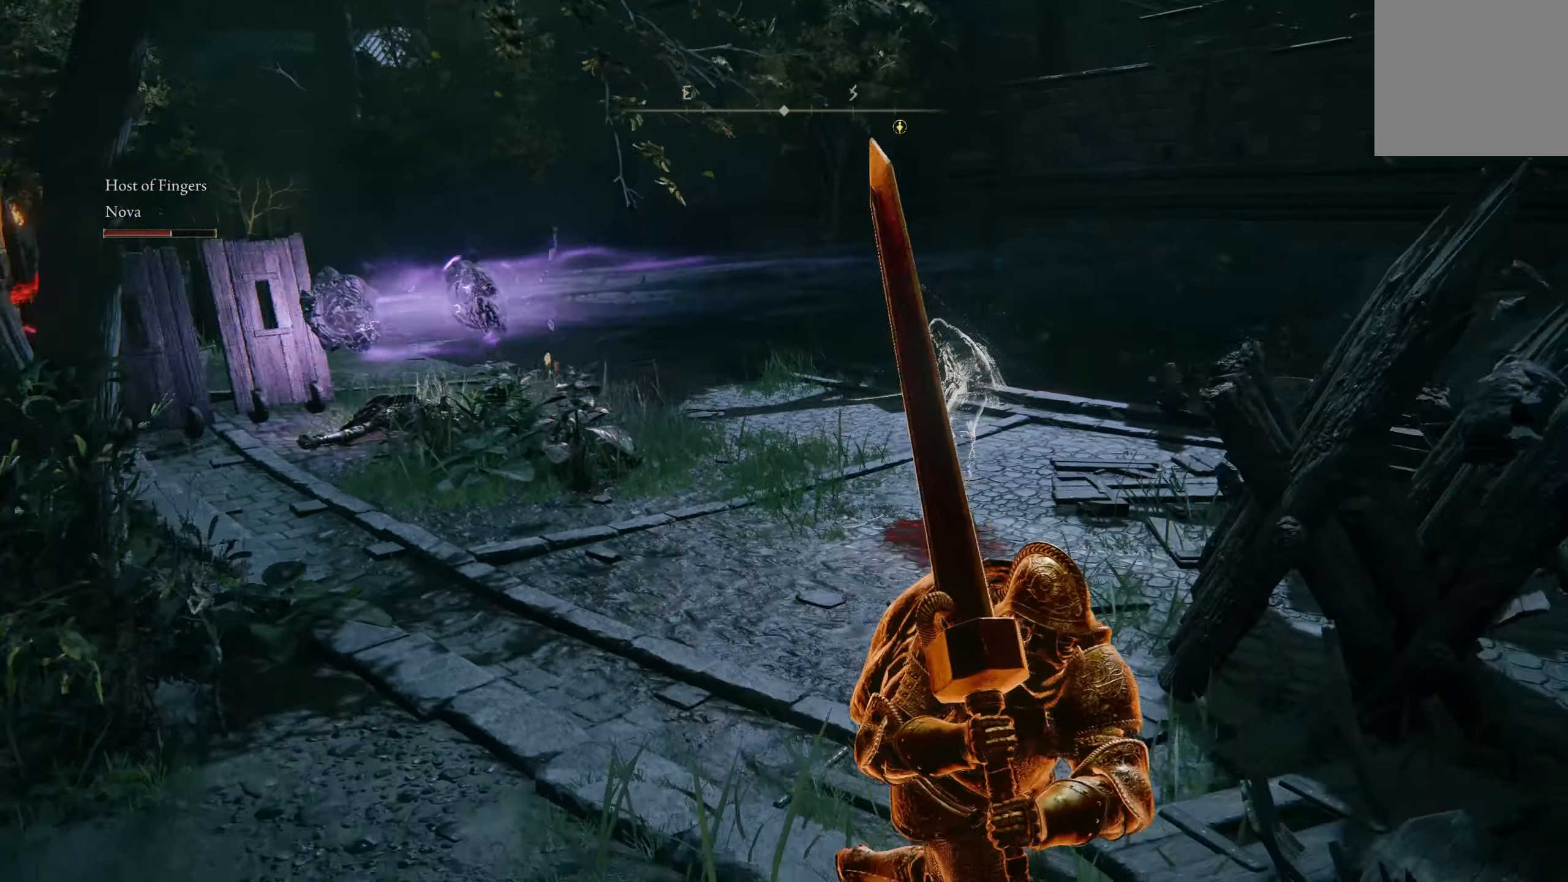
{"buttons": [], "left_stick": "right", "right_stick": "center", "events": [[217, "left_stick", "center"], [284, "right_stick", "center"], [434, "left_stick", "right"]]}
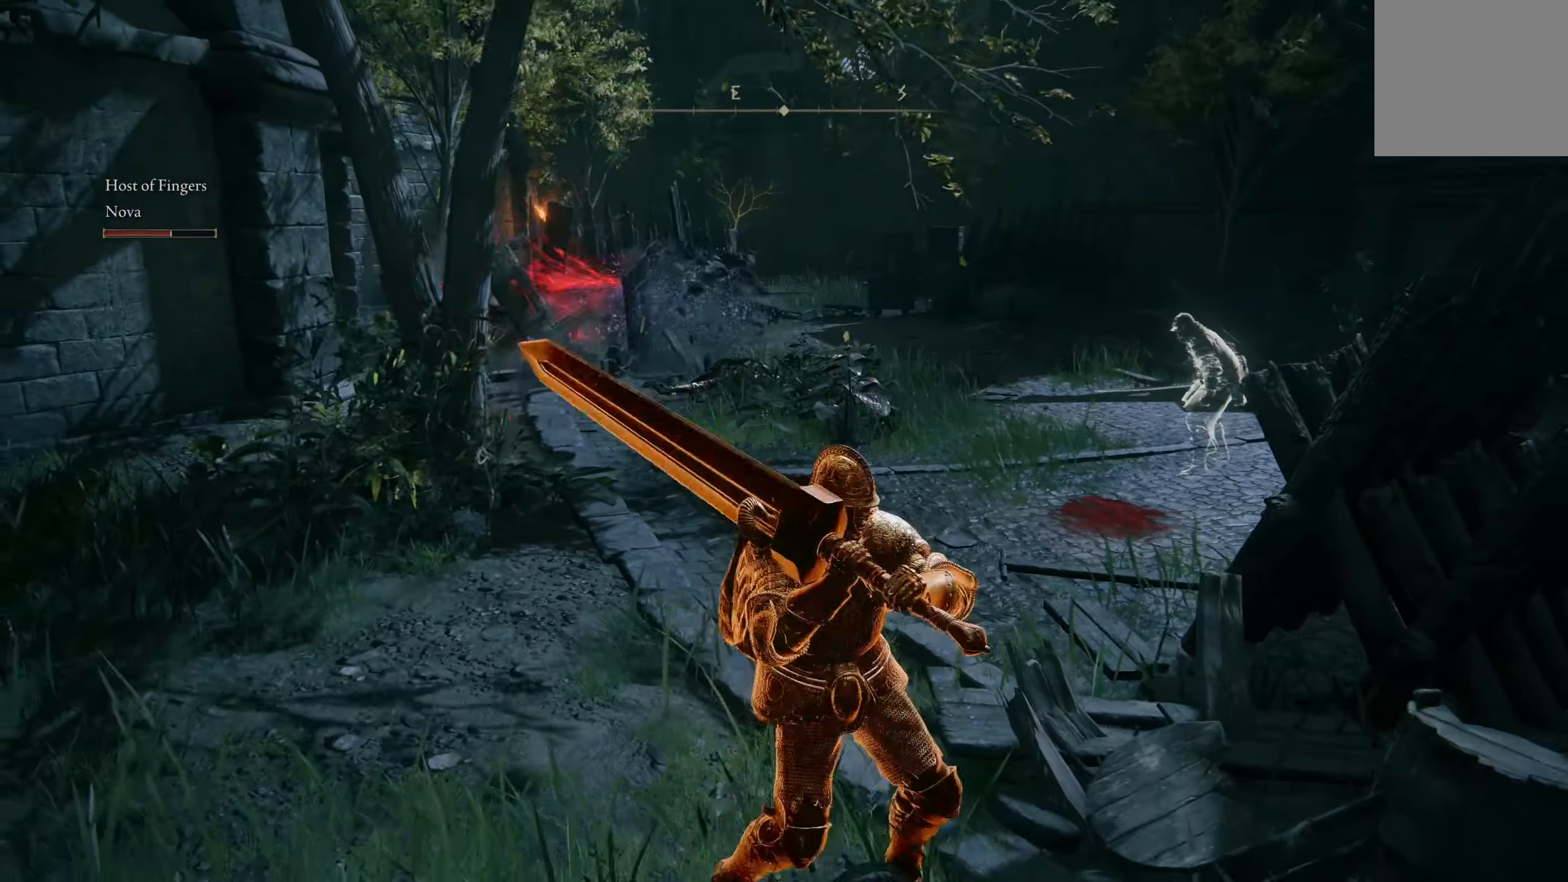
{"buttons": [], "left_stick": "up", "right_stick": "center", "events": [[84, "left_stick", "up-right"], [334, "left_stick", "up"]]}
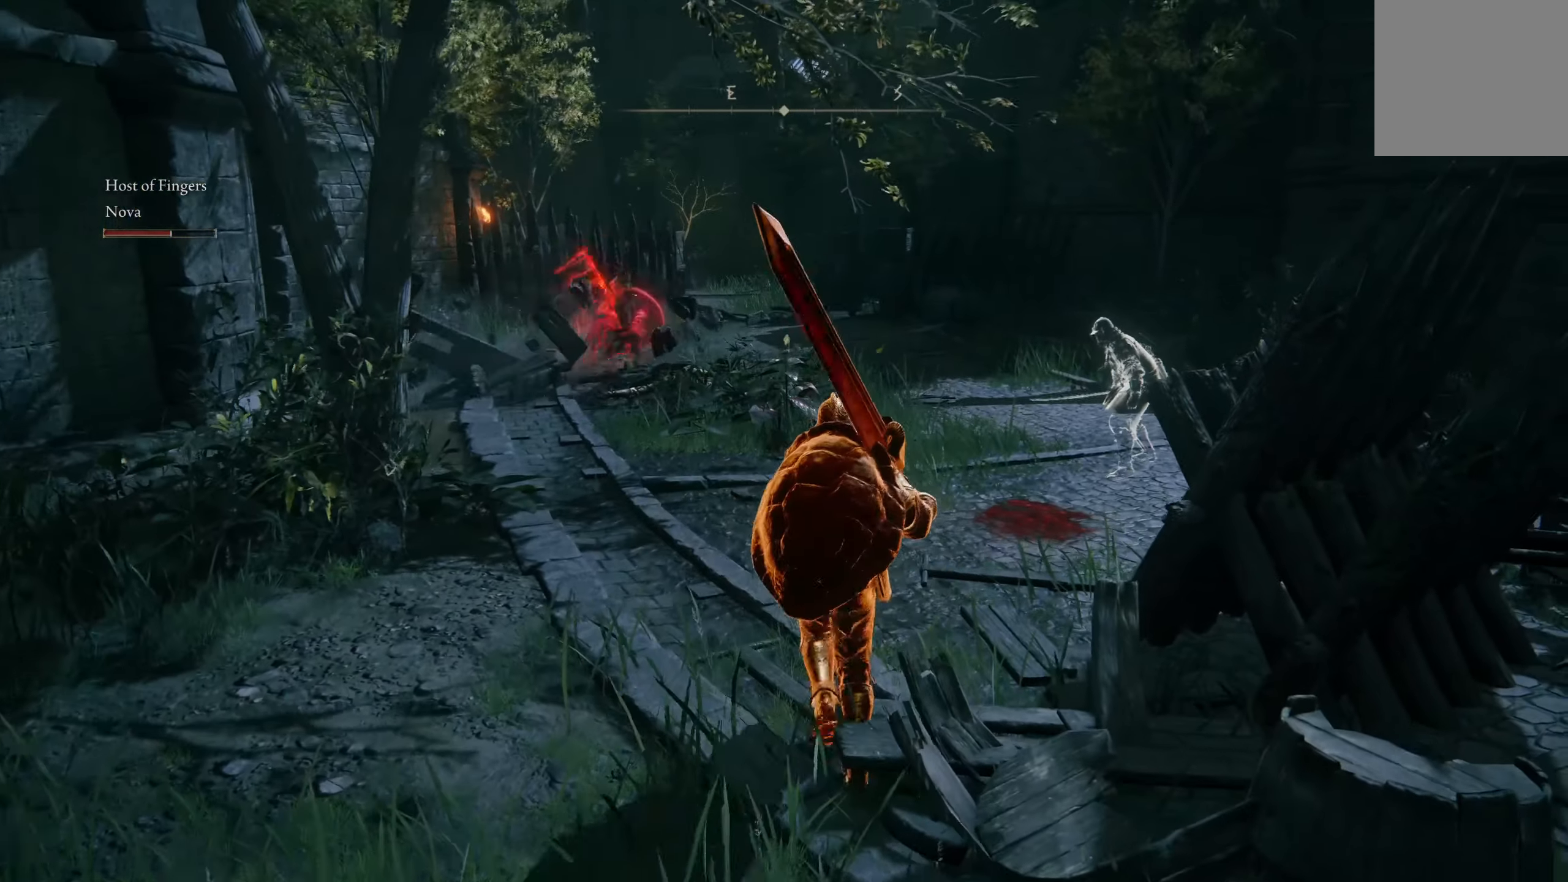
{"buttons": [], "left_stick": "left", "right_stick": "center", "events": [[100, "left_stick", "up-left"], [267, "left_stick", "left"]]}
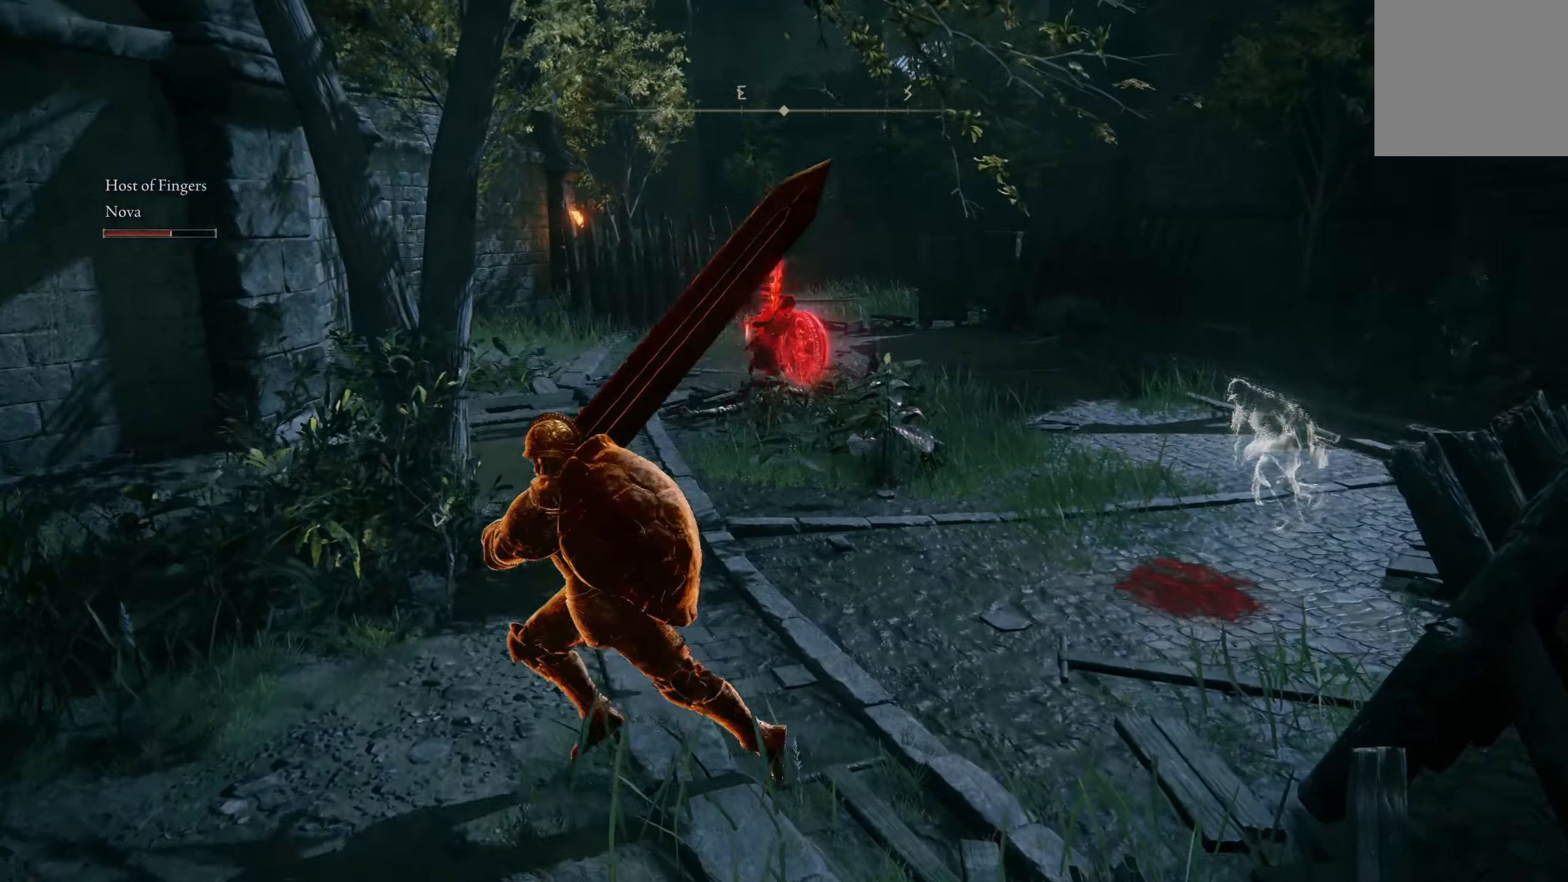
{"buttons": [], "left_stick": "up-right", "right_stick": "down-right", "events": [[34, "right_stick", "down-right"], [50, "left_stick", "up-left"], [184, "left_stick", "up"], [384, "left_stick", "up-right"]]}
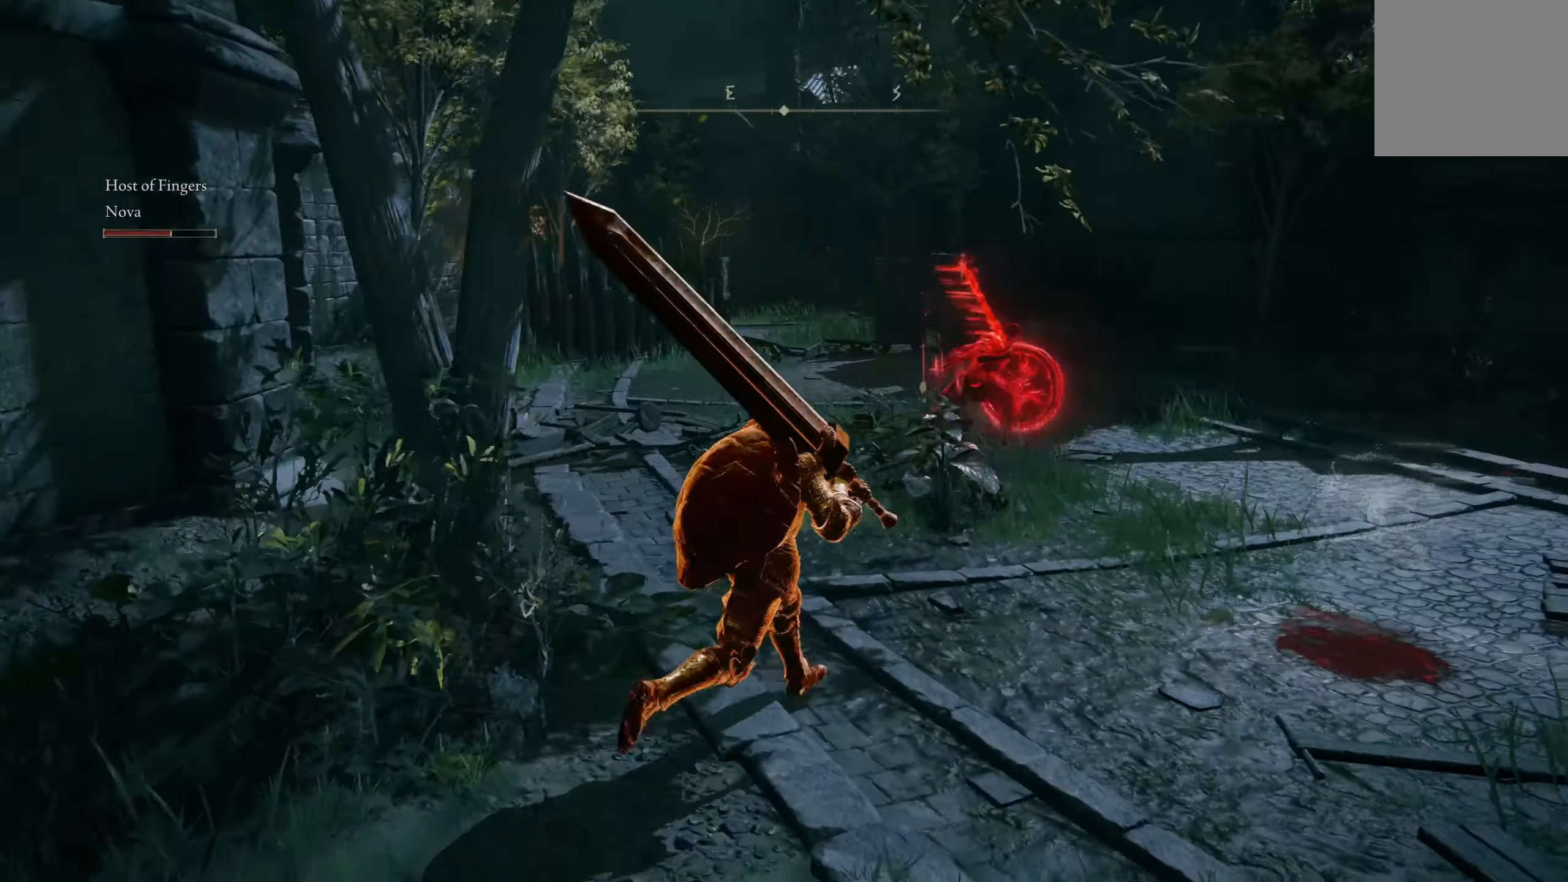
{"buttons": ["B"], "left_stick": "up-right", "right_stick": "down-right", "events": [[350, "B", "down"]]}
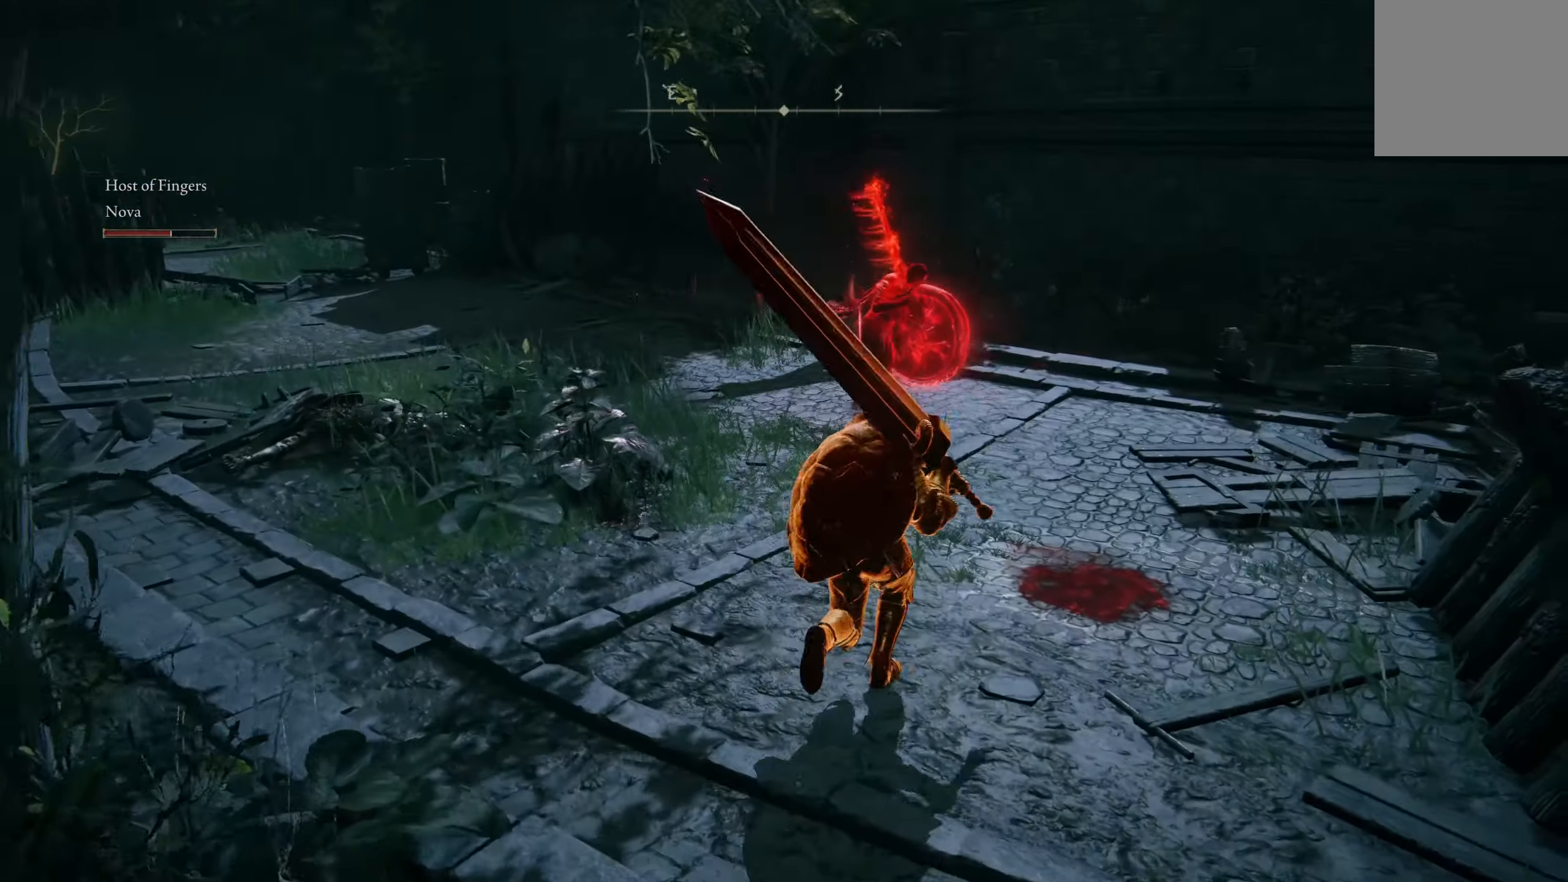
{"buttons": ["B"], "left_stick": "up-right", "right_stick": "down-right", "events": []}
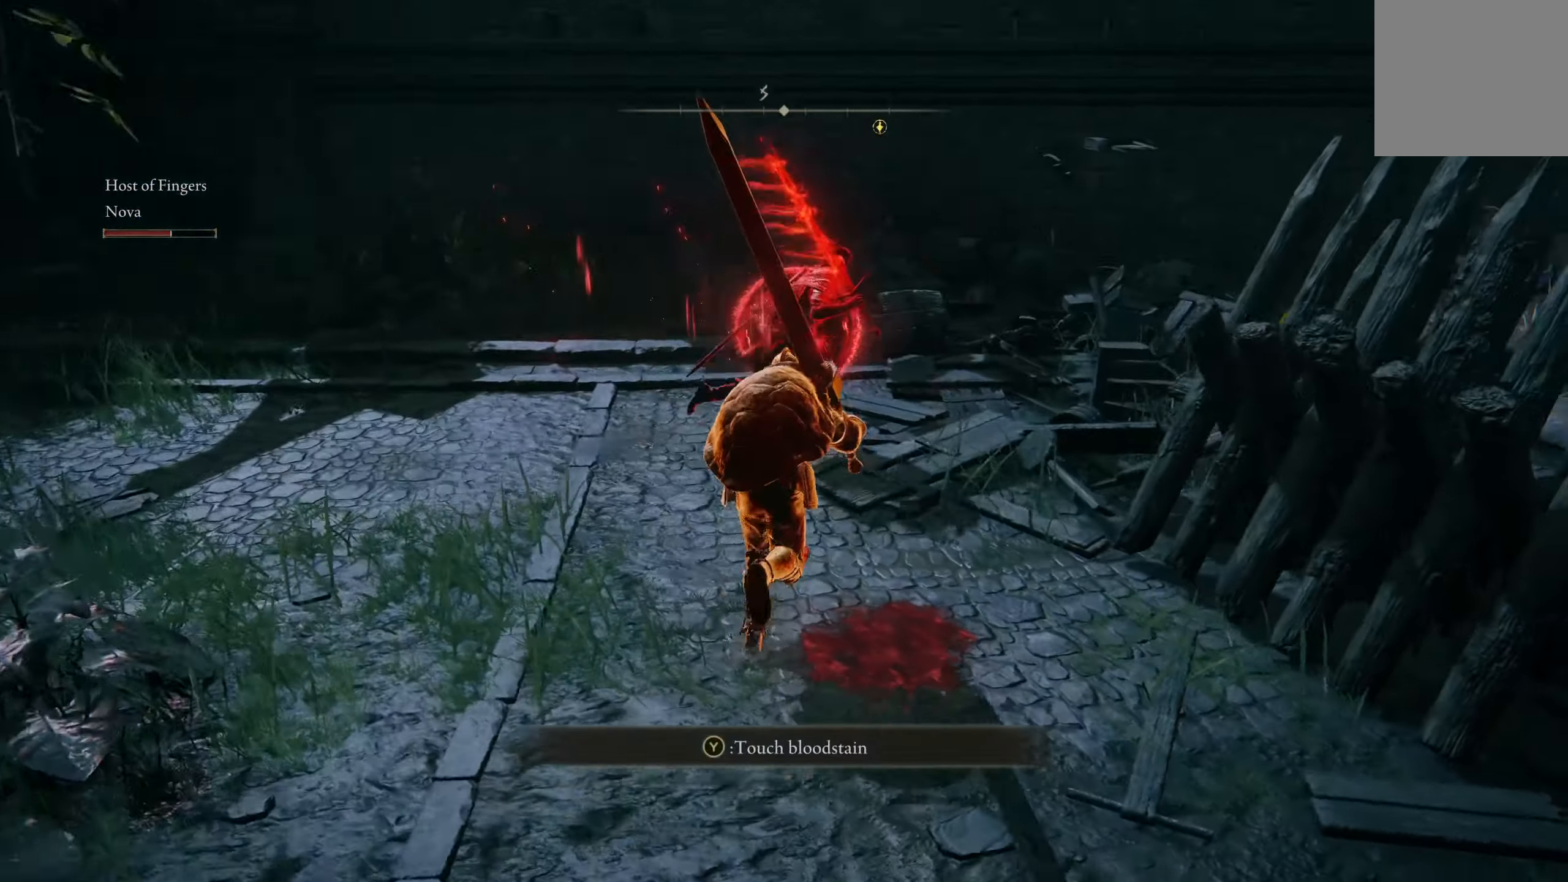
{"buttons": ["B"], "left_stick": "up", "right_stick": "right", "events": [[17, "left_stick", "up"], [150, "right_stick", "right"]]}
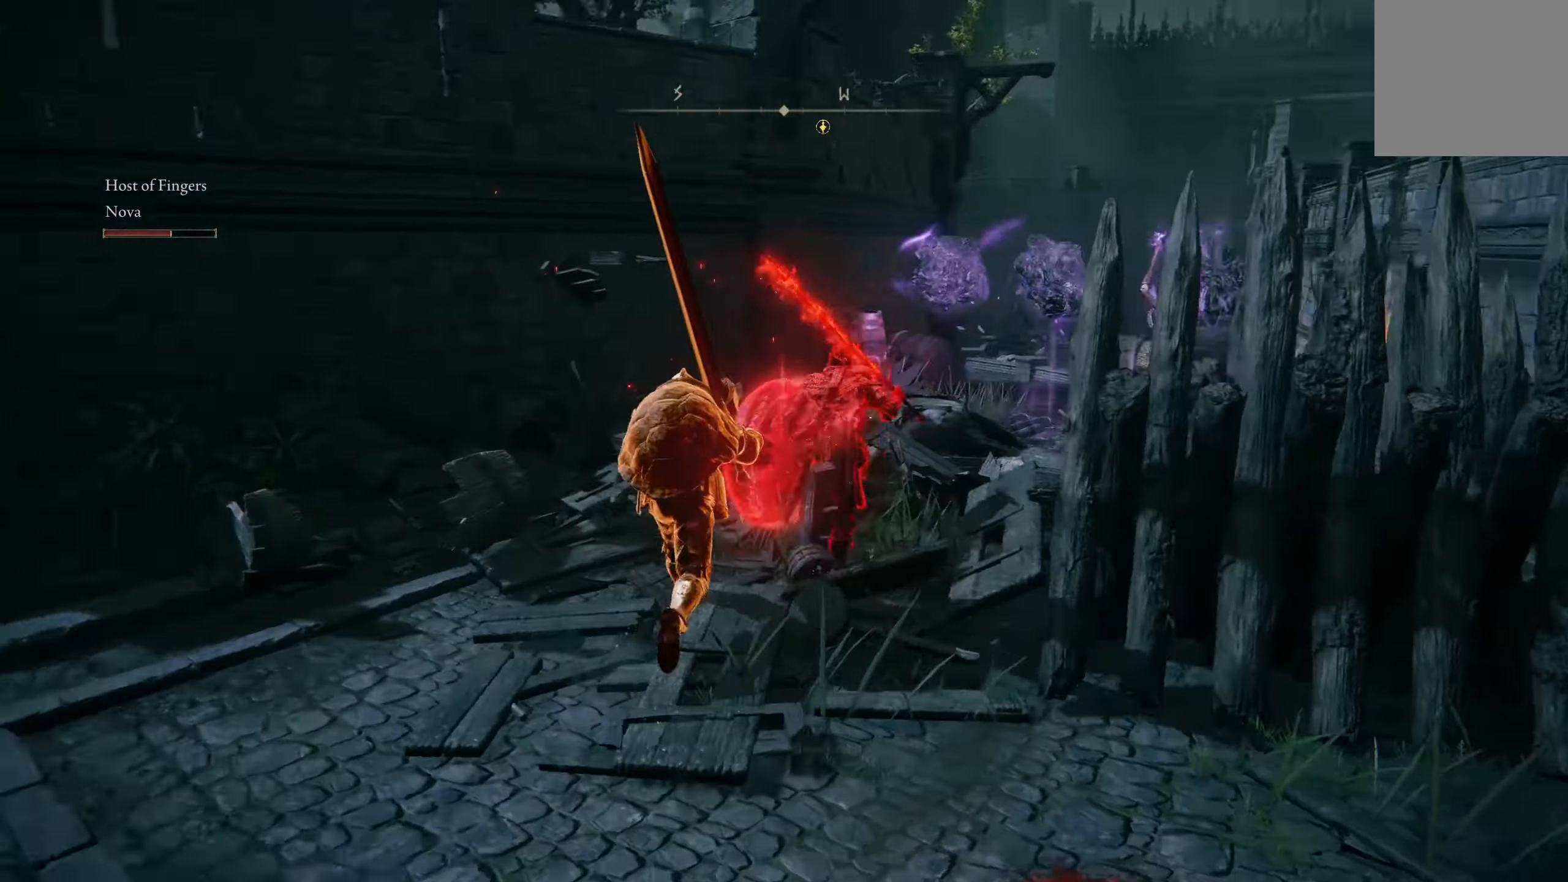
{"buttons": ["B"], "left_stick": "up-right", "right_stick": "down-right", "events": [[34, "right_stick", "down-right"], [484, "left_stick", "up-right"]]}
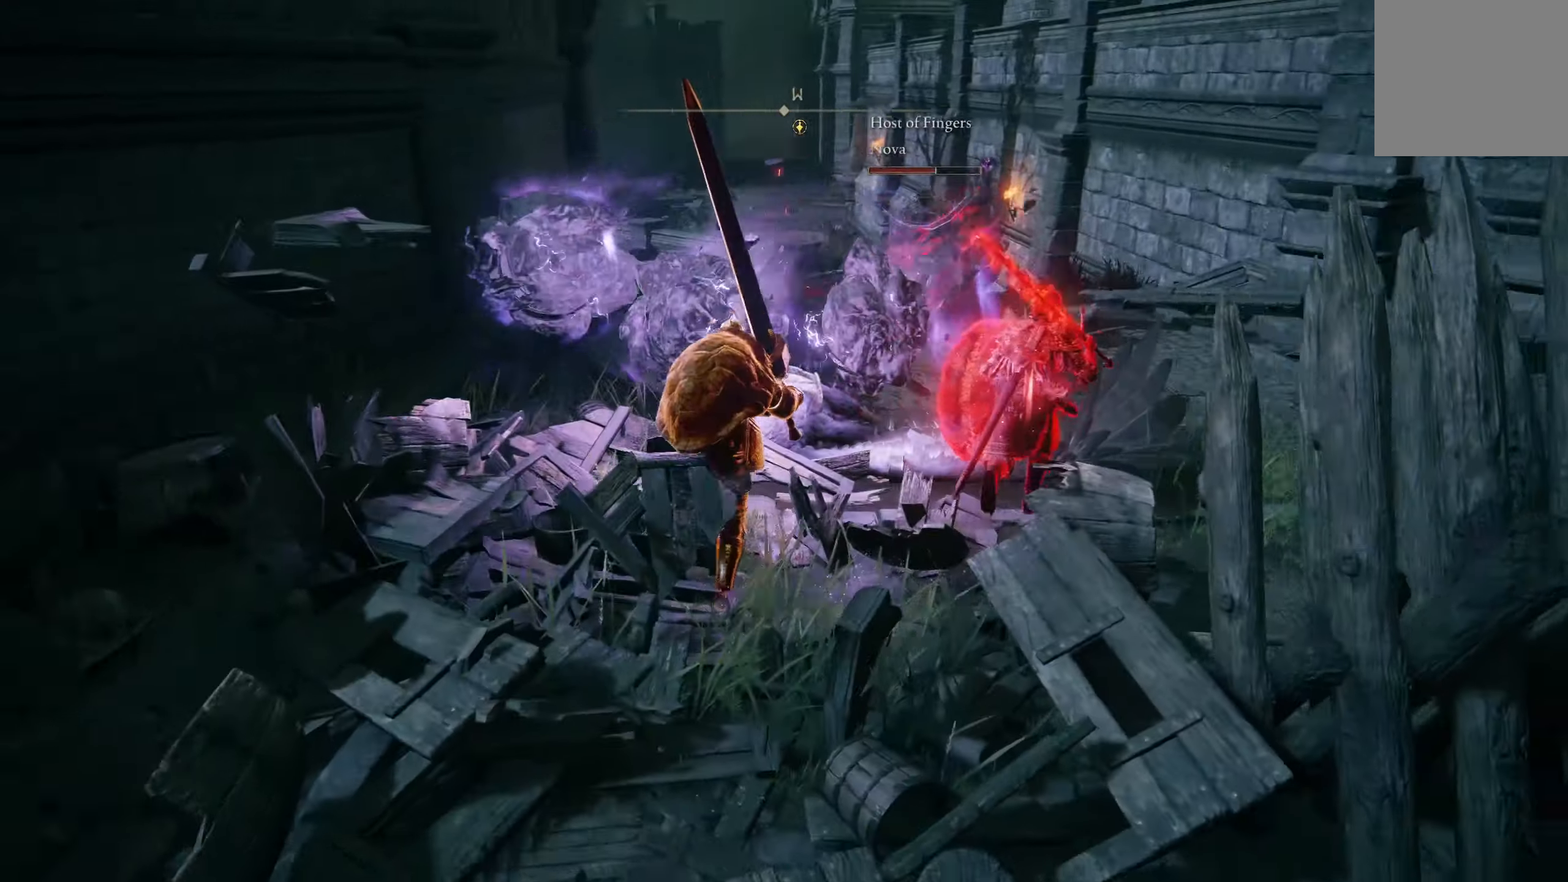
{"buttons": ["B"], "left_stick": "up", "right_stick": "down-right", "events": [[166, "left_stick", "up"]]}
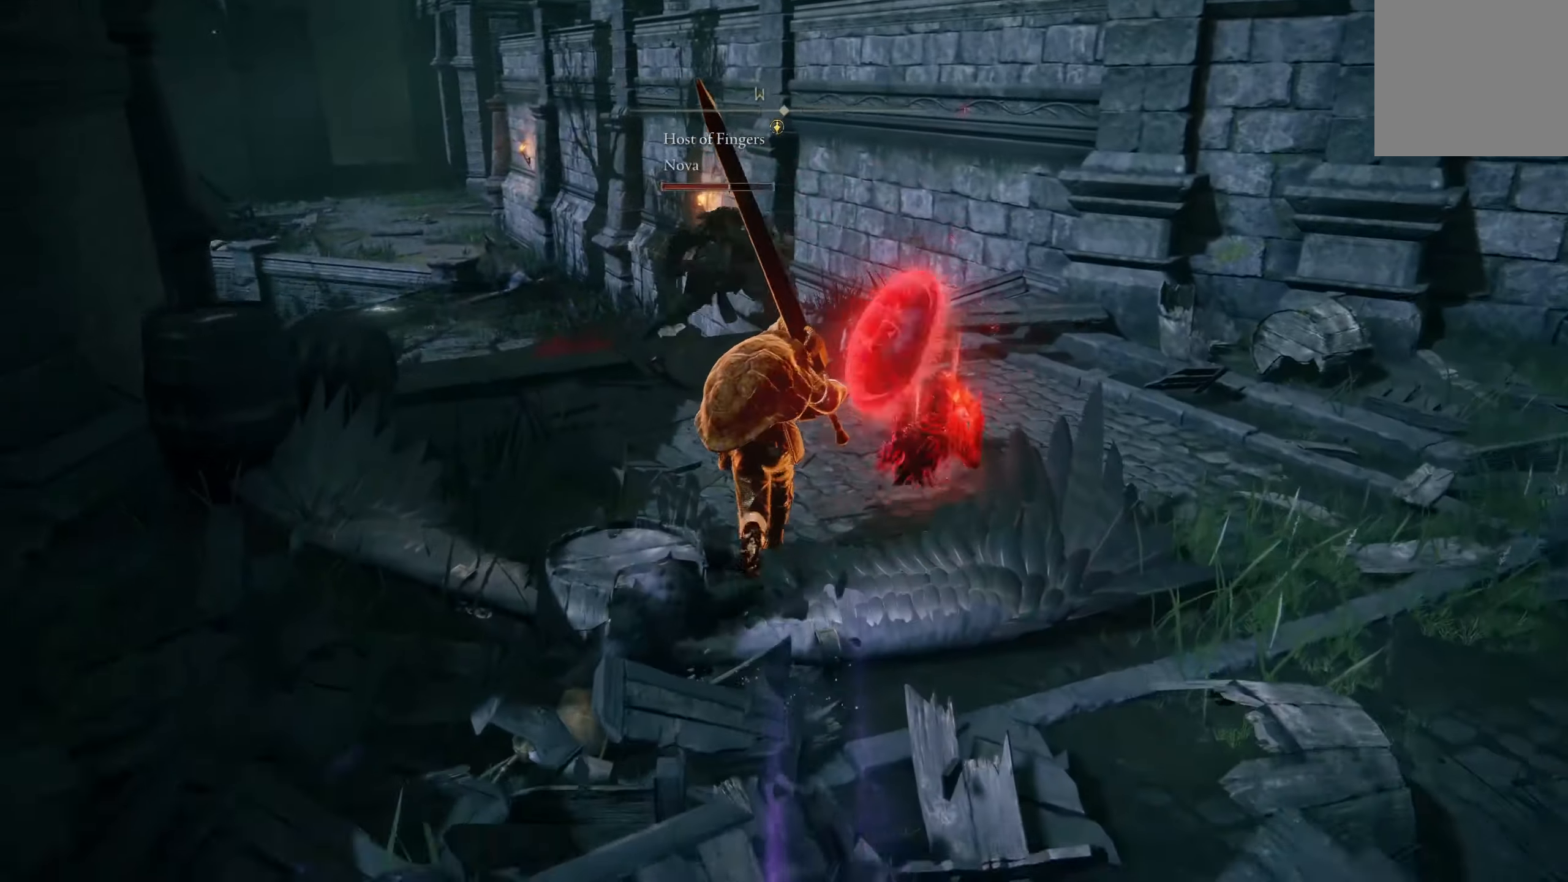
{"buttons": ["L2"], "left_stick": "up", "right_stick": "down-right", "events": [[466, "L2", "down"], [483, "B", "up"]]}
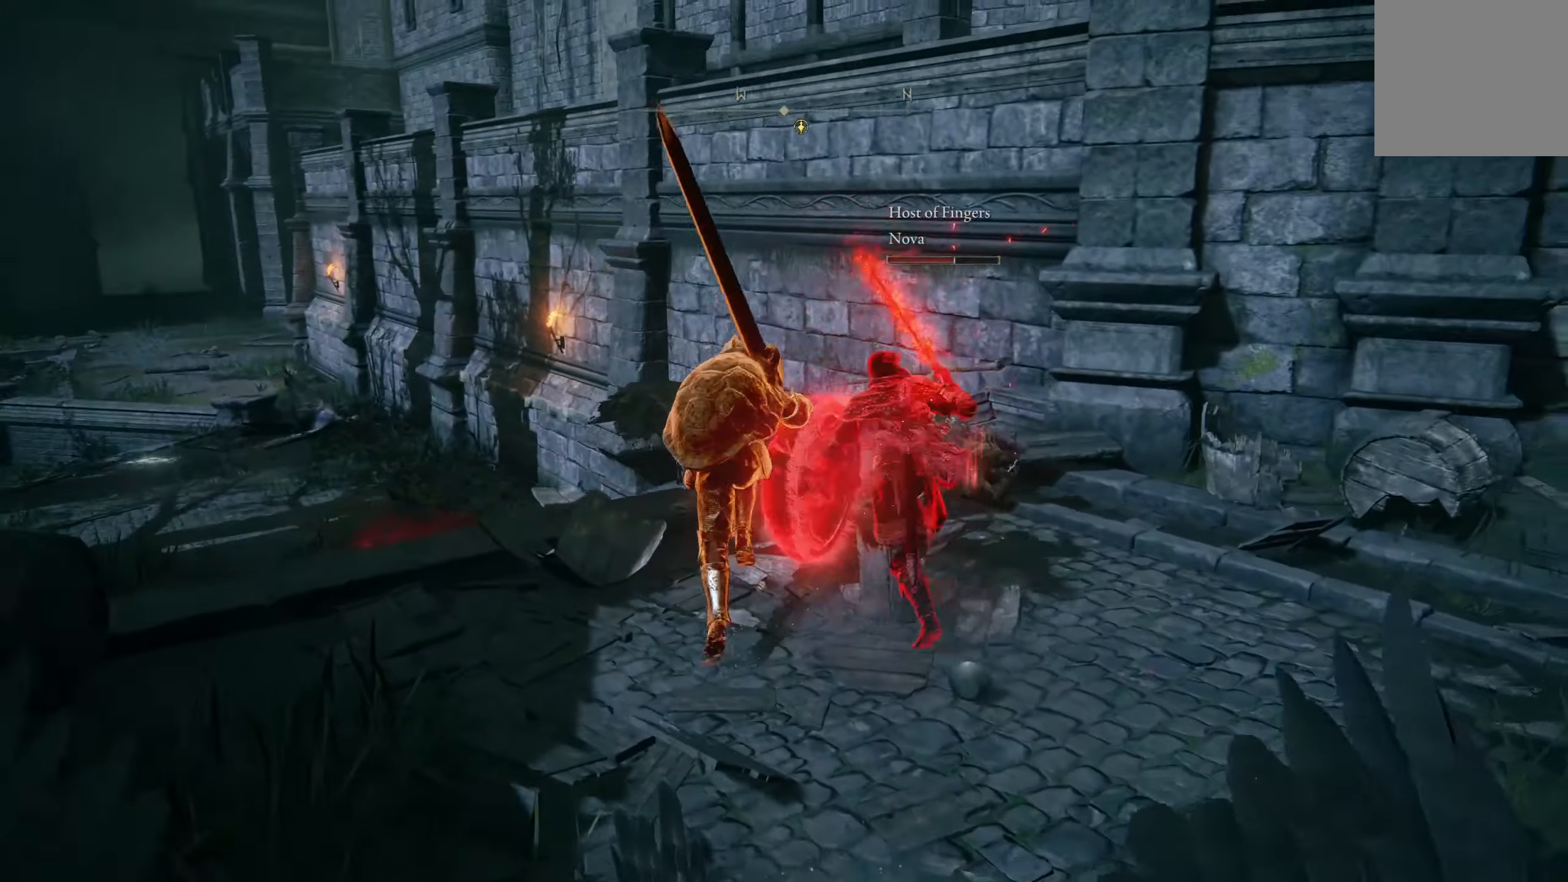
{"buttons": ["L2"], "left_stick": "up", "right_stick": "down-right", "events": [[83, "L2", "up"], [150, "L2", "down"], [266, "L2", "up"], [400, "L2", "down"]]}
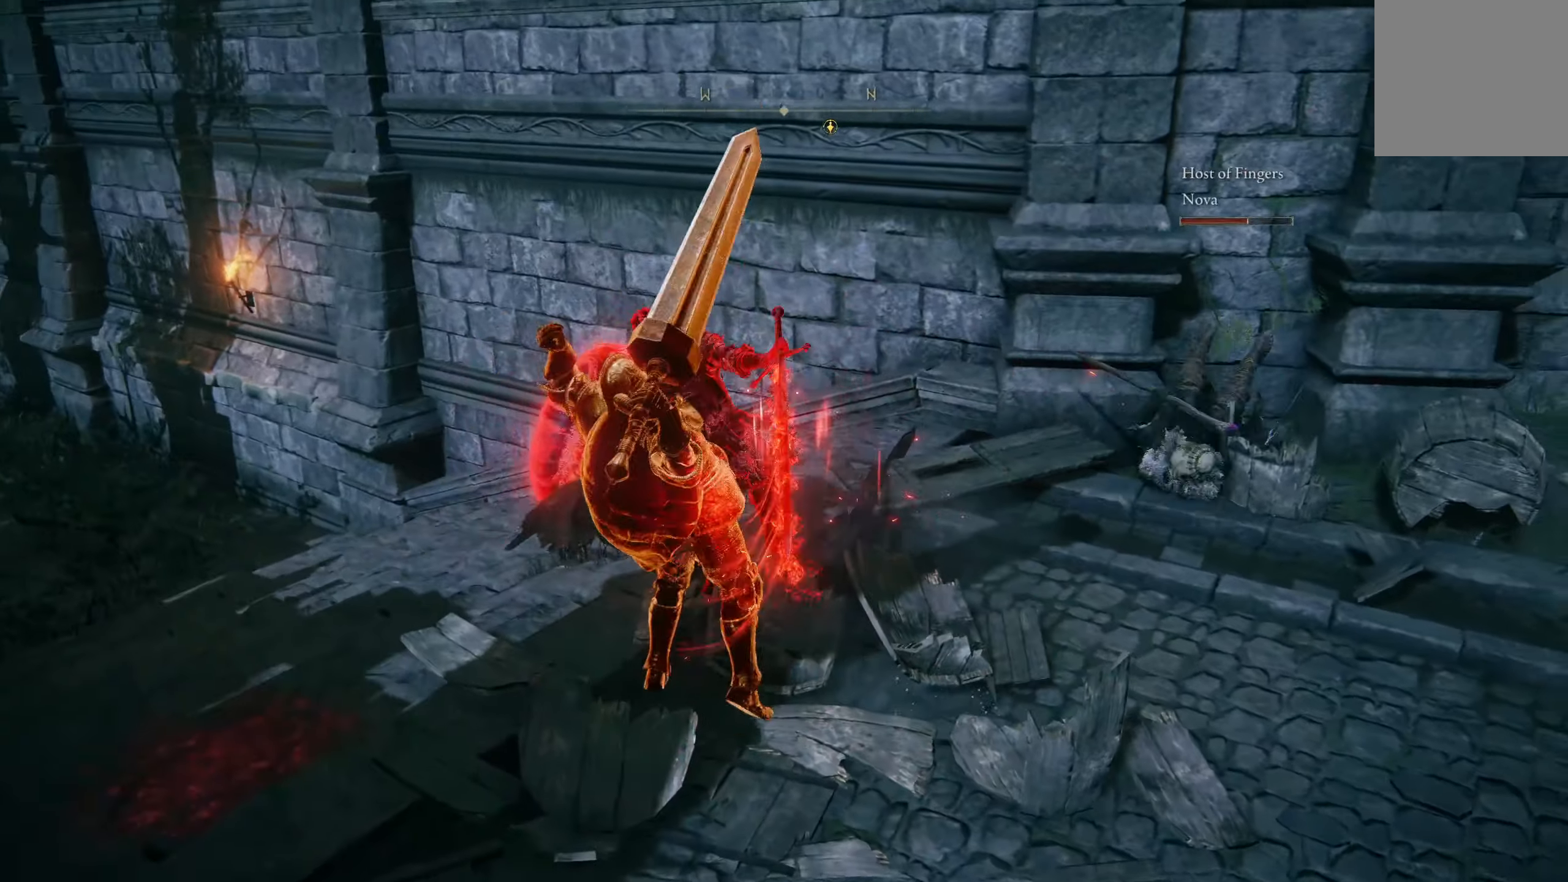
{"buttons": [], "left_stick": "up", "right_stick": "down-left", "events": [[66, "right_stick", "center"], [100, "L2", "up"], [450, "right_stick", "down-left"]]}
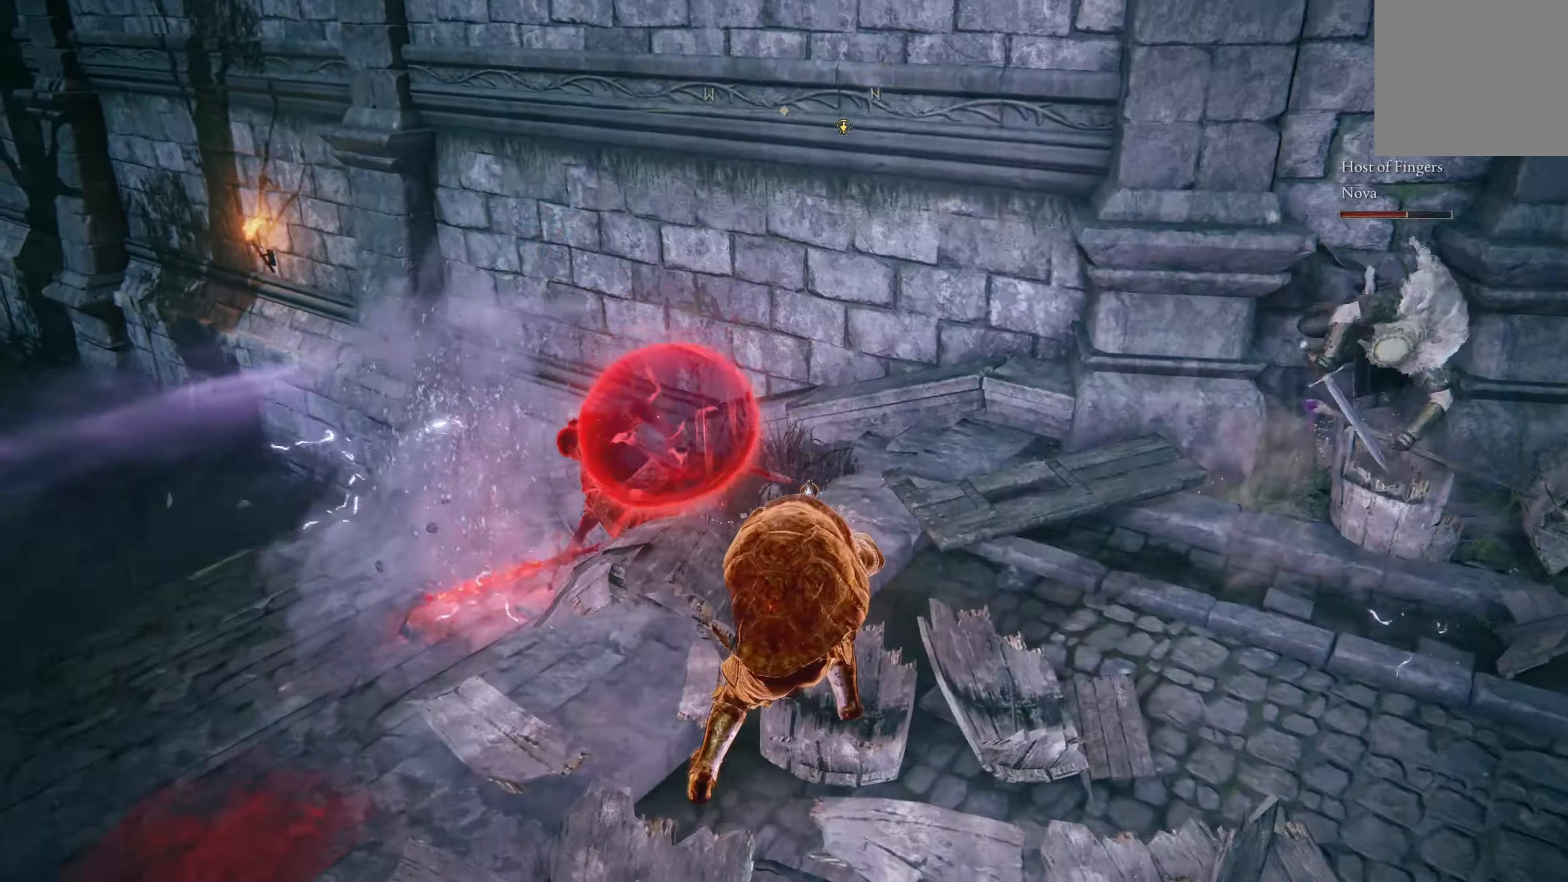
{"buttons": [], "left_stick": "up-left", "right_stick": "center", "events": [[100, "right_stick", "center"], [416, "left_stick", "up-left"]]}
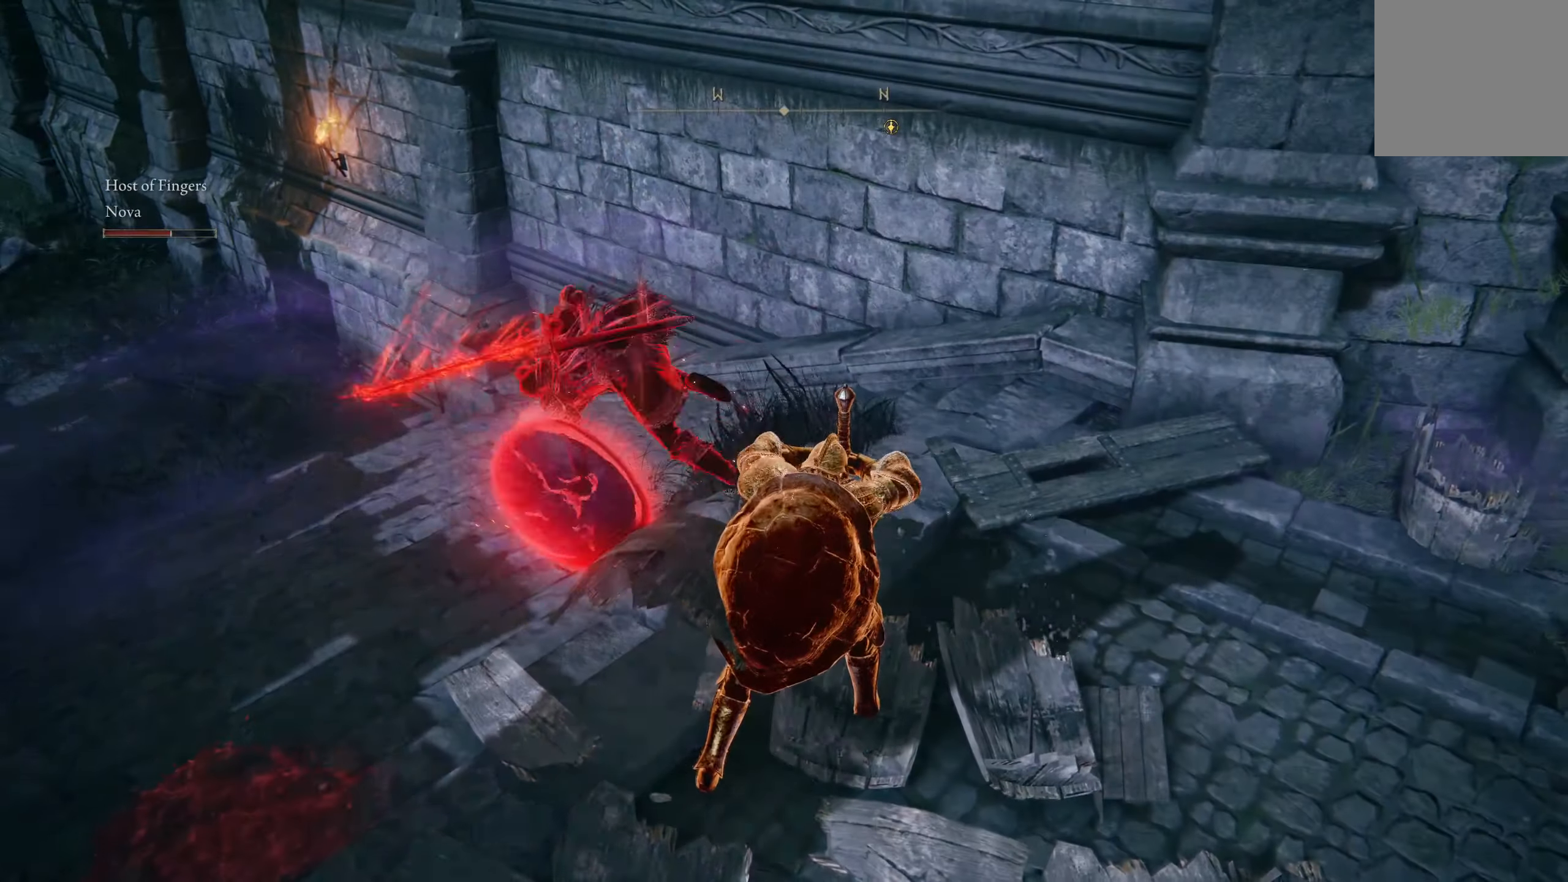
{"buttons": [], "left_stick": "up-left", "right_stick": "left", "events": [[116, "R2", "down"], [116, "right_stick", "down-left"], [183, "right_stick", "left"], [233, "R2", "up"], [366, "R1", "down"], [466, "R1", "up"]]}
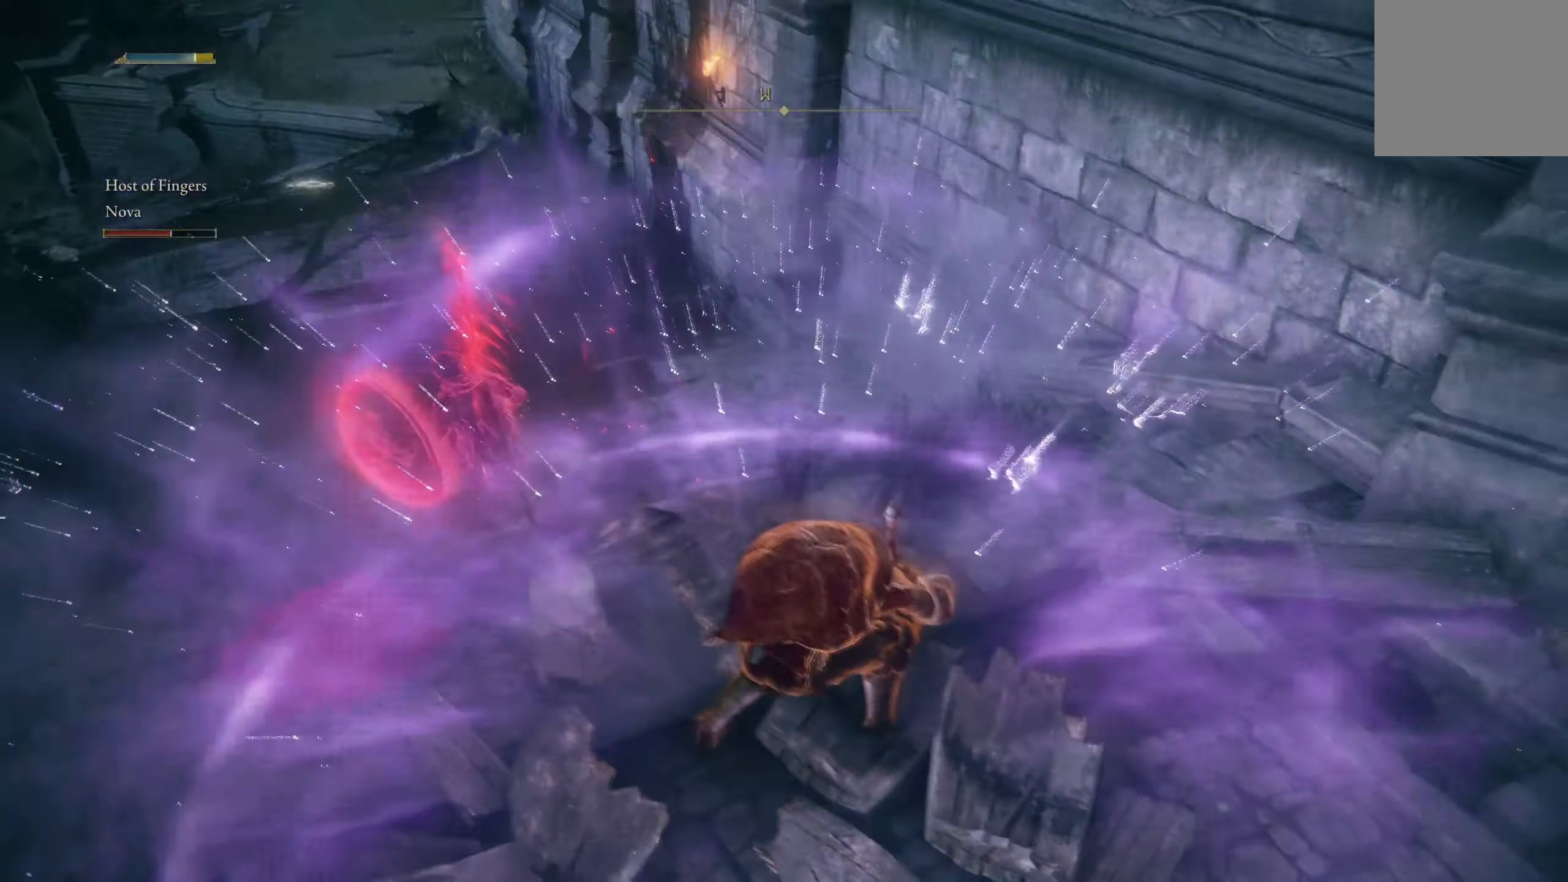
{"buttons": [], "left_stick": "up-left", "right_stick": "center", "events": [[16, "right_stick", "center"], [66, "R1", "down"], [100, "right_stick", "left"], [166, "R1", "up"], [383, "right_stick", "center"]]}
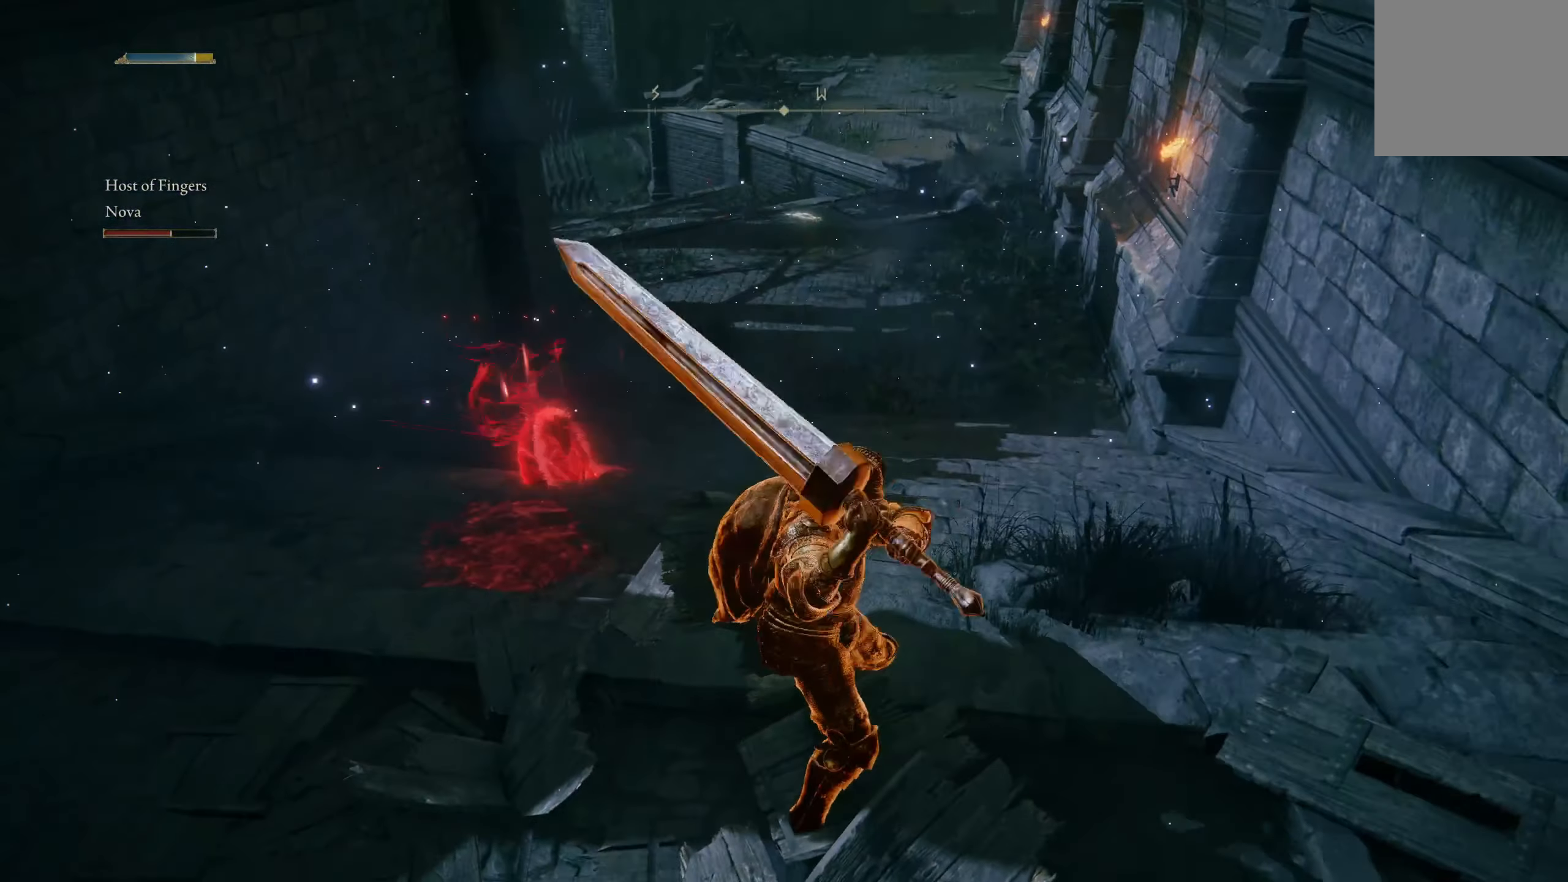
{"buttons": [], "left_stick": "center", "right_stick": "left", "events": [[133, "right_stick", "left"], [350, "left_stick", "center"]]}
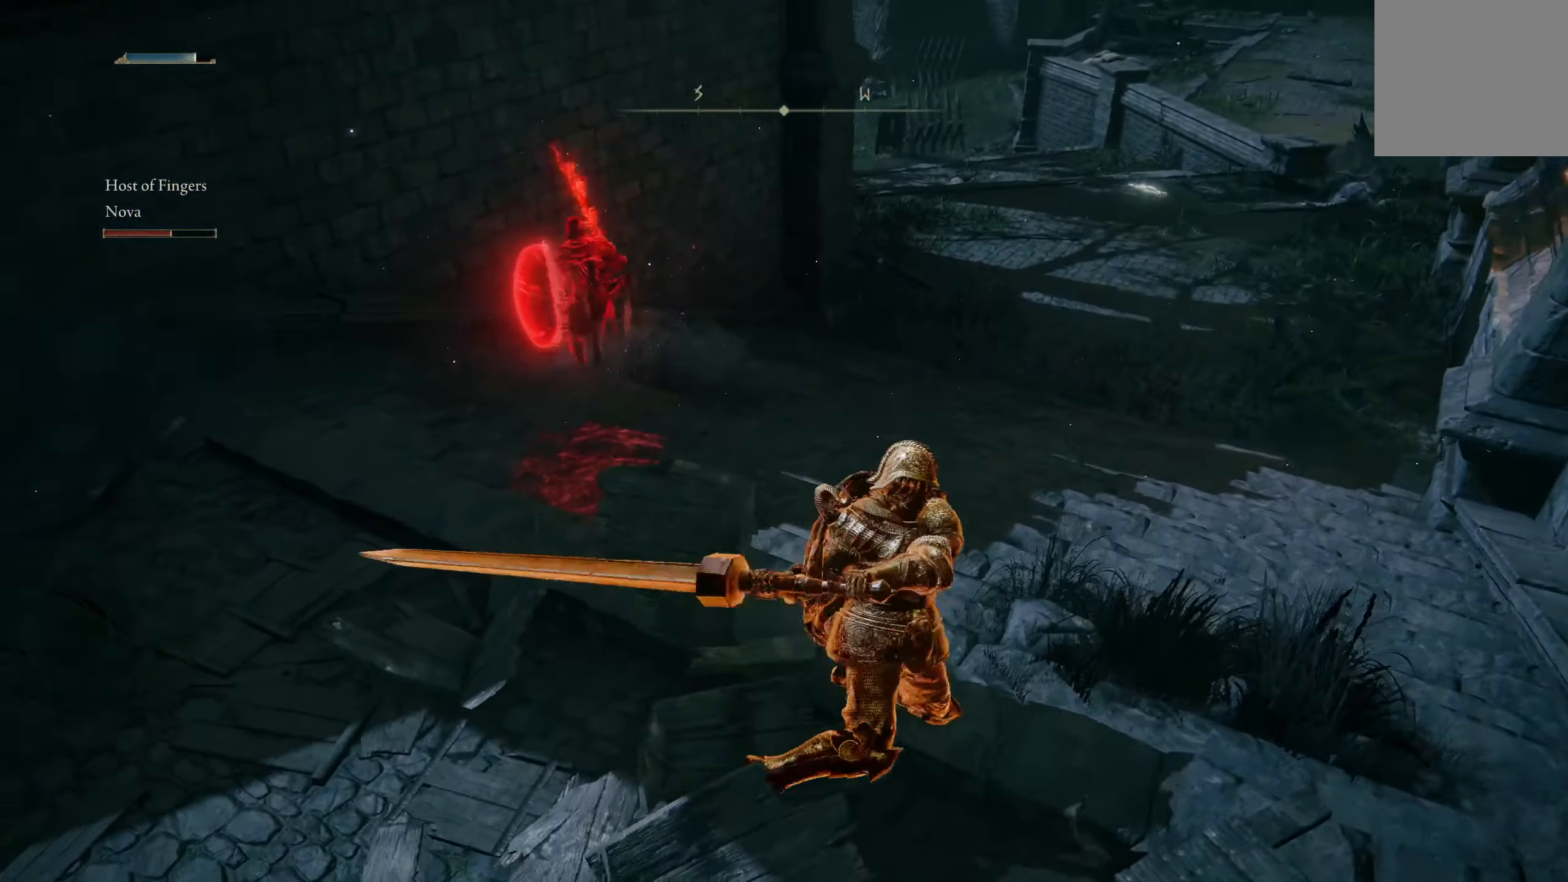
{"buttons": [], "left_stick": "down-left", "right_stick": "up-left", "events": [[83, "right_stick", "center"], [216, "left_stick", "down-left"], [250, "right_stick", "left"], [383, "right_stick", "up-left"]]}
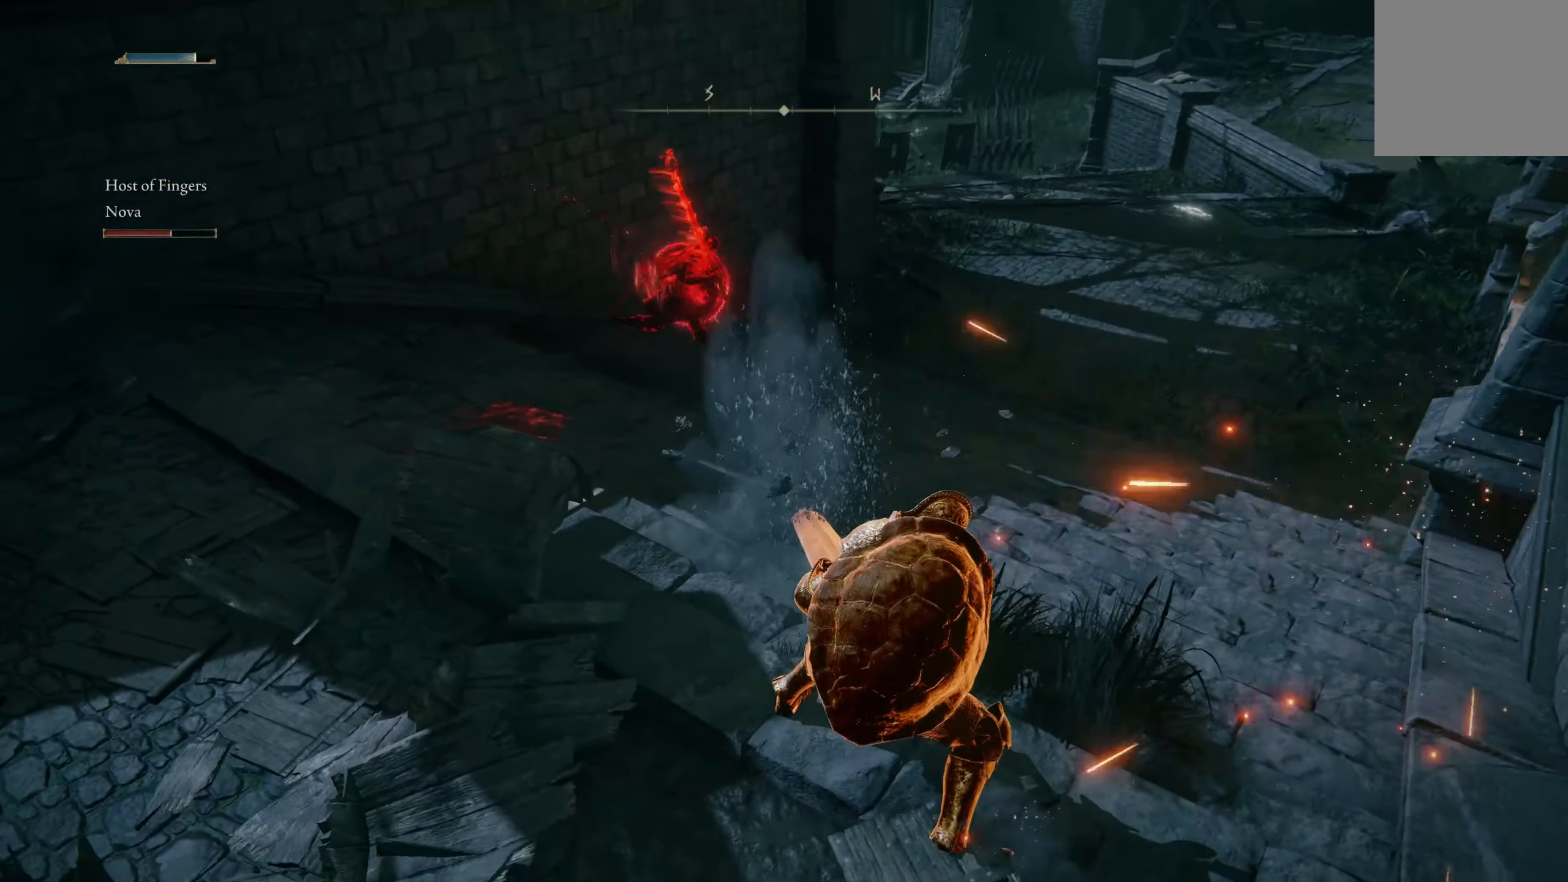
{"buttons": ["B"], "left_stick": "down-left", "right_stick": "center", "events": [[66, "B", "down"], [150, "B", "up"], [200, "right_stick", "center"], [433, "B", "down"]]}
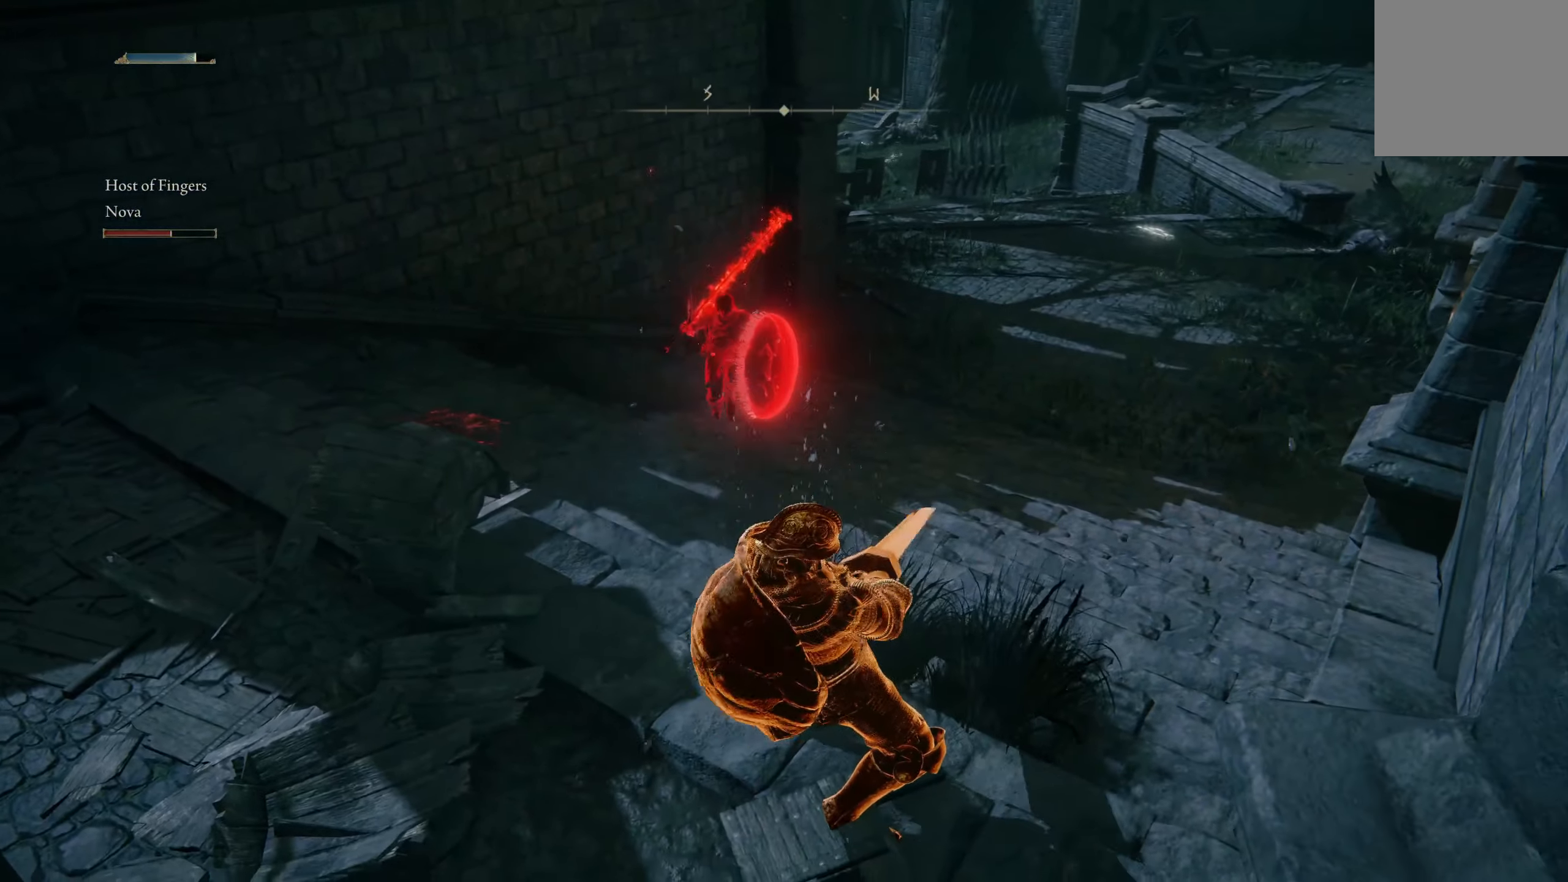
{"buttons": [], "left_stick": "down-left", "right_stick": "center", "events": [[66, "B", "up"]]}
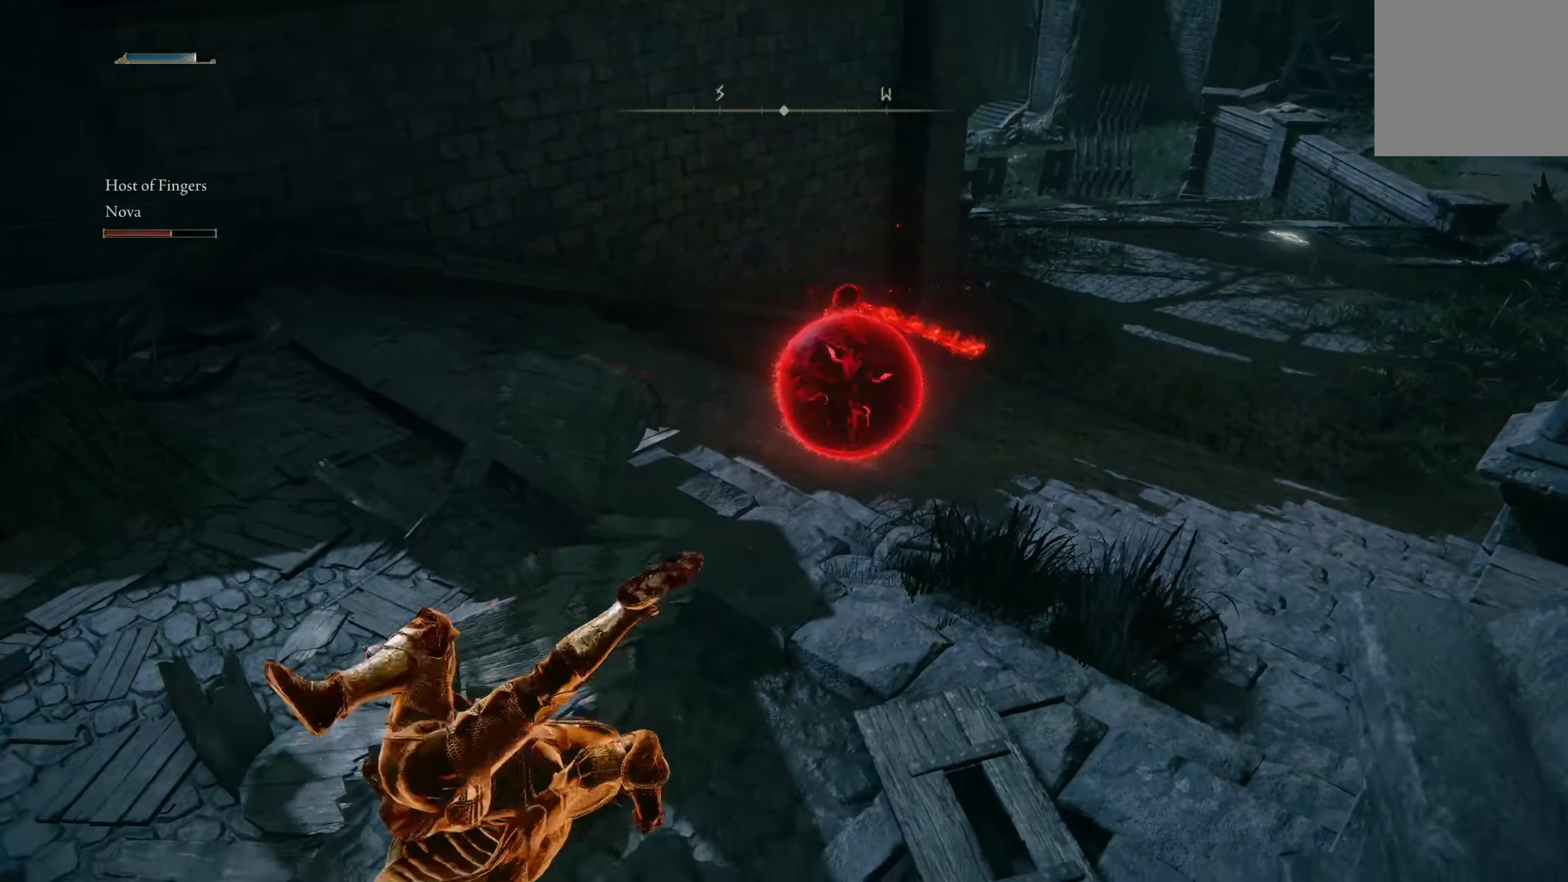
{"buttons": ["L2"], "left_stick": "up", "right_stick": "right", "events": [[33, "left_stick", "left"], [167, "L2", "down"], [233, "left_stick", "up"], [250, "right_stick", "right"], [283, "L2", "up"], [333, "L2", "down"], [433, "L2", "up"], [500, "L2", "down"]]}
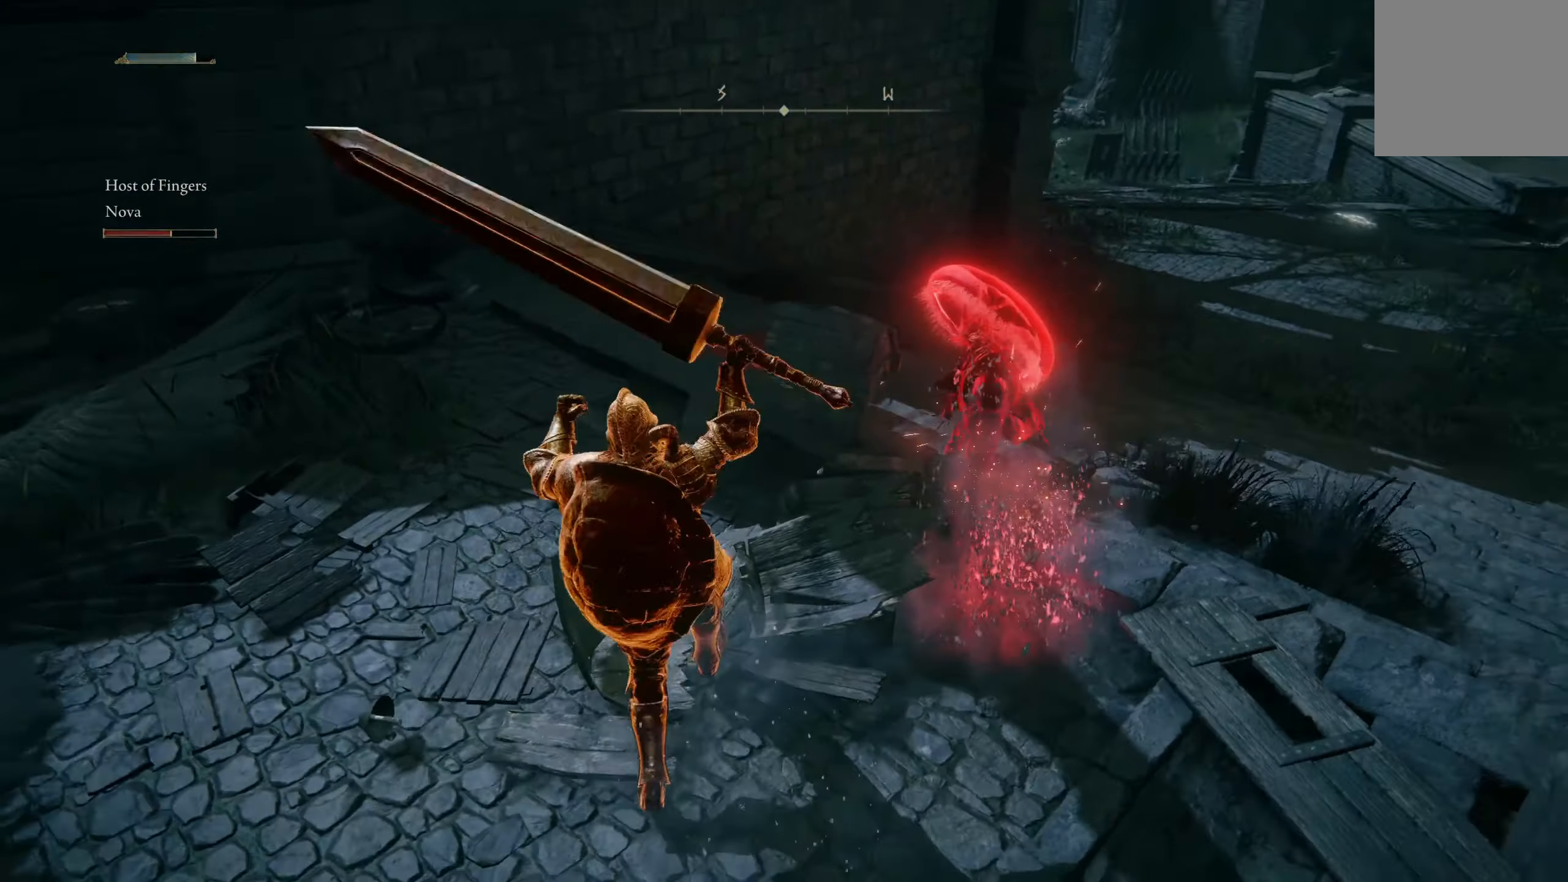
{"buttons": [], "left_stick": "up-right", "right_stick": "right", "events": [[33, "right_stick", "down-right"], [83, "L2", "up"], [183, "right_stick", "right"], [417, "left_stick", "up-right"]]}
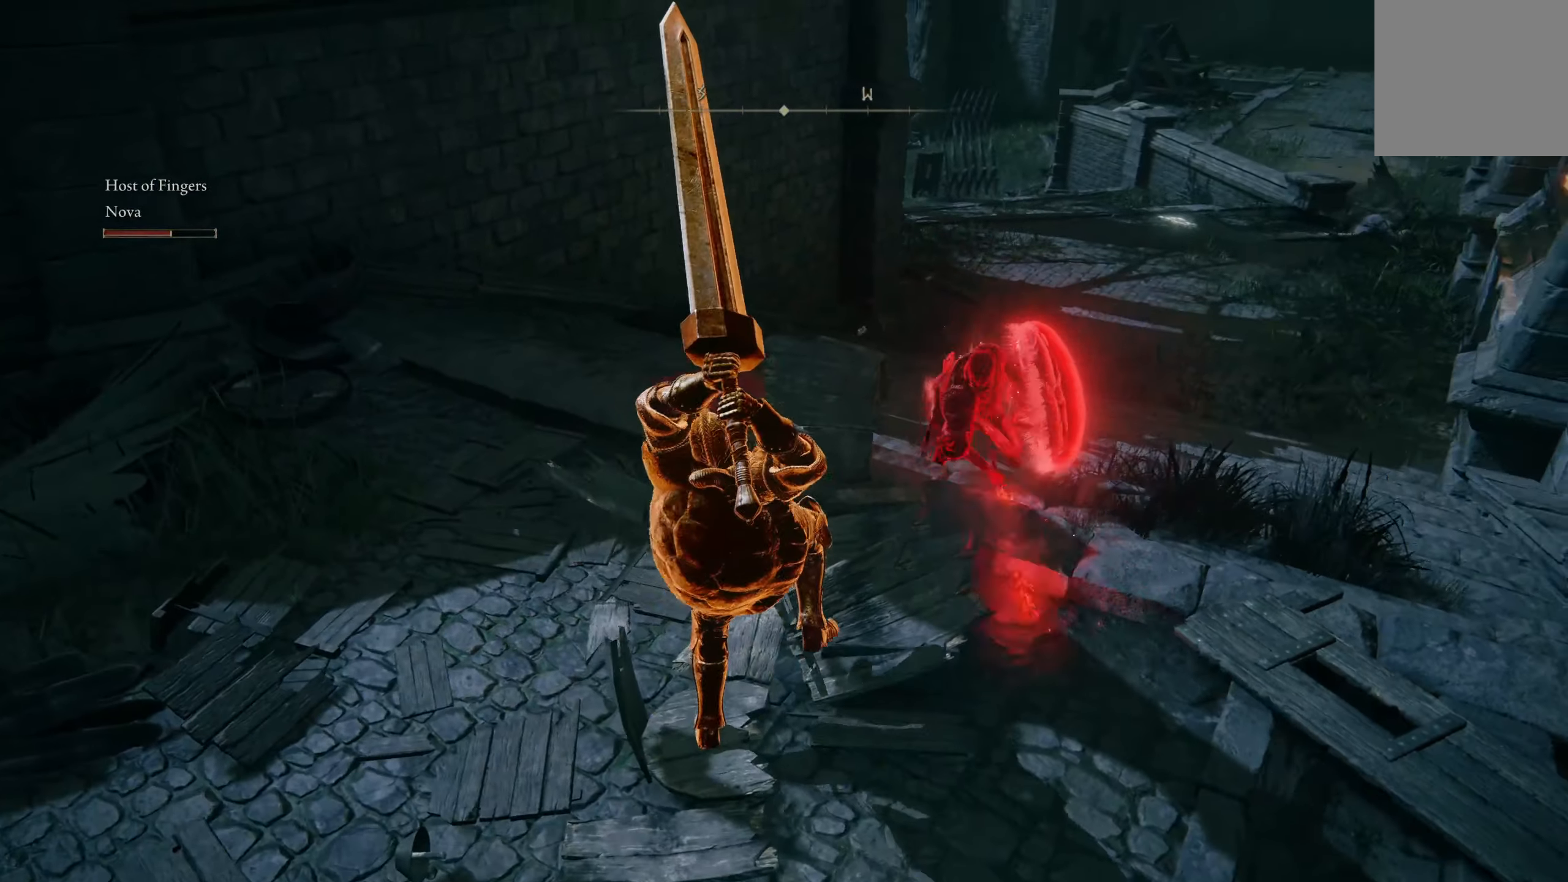
{"buttons": [], "left_stick": "up", "right_stick": "center", "events": [[167, "right_stick", "center"], [417, "left_stick", "up"]]}
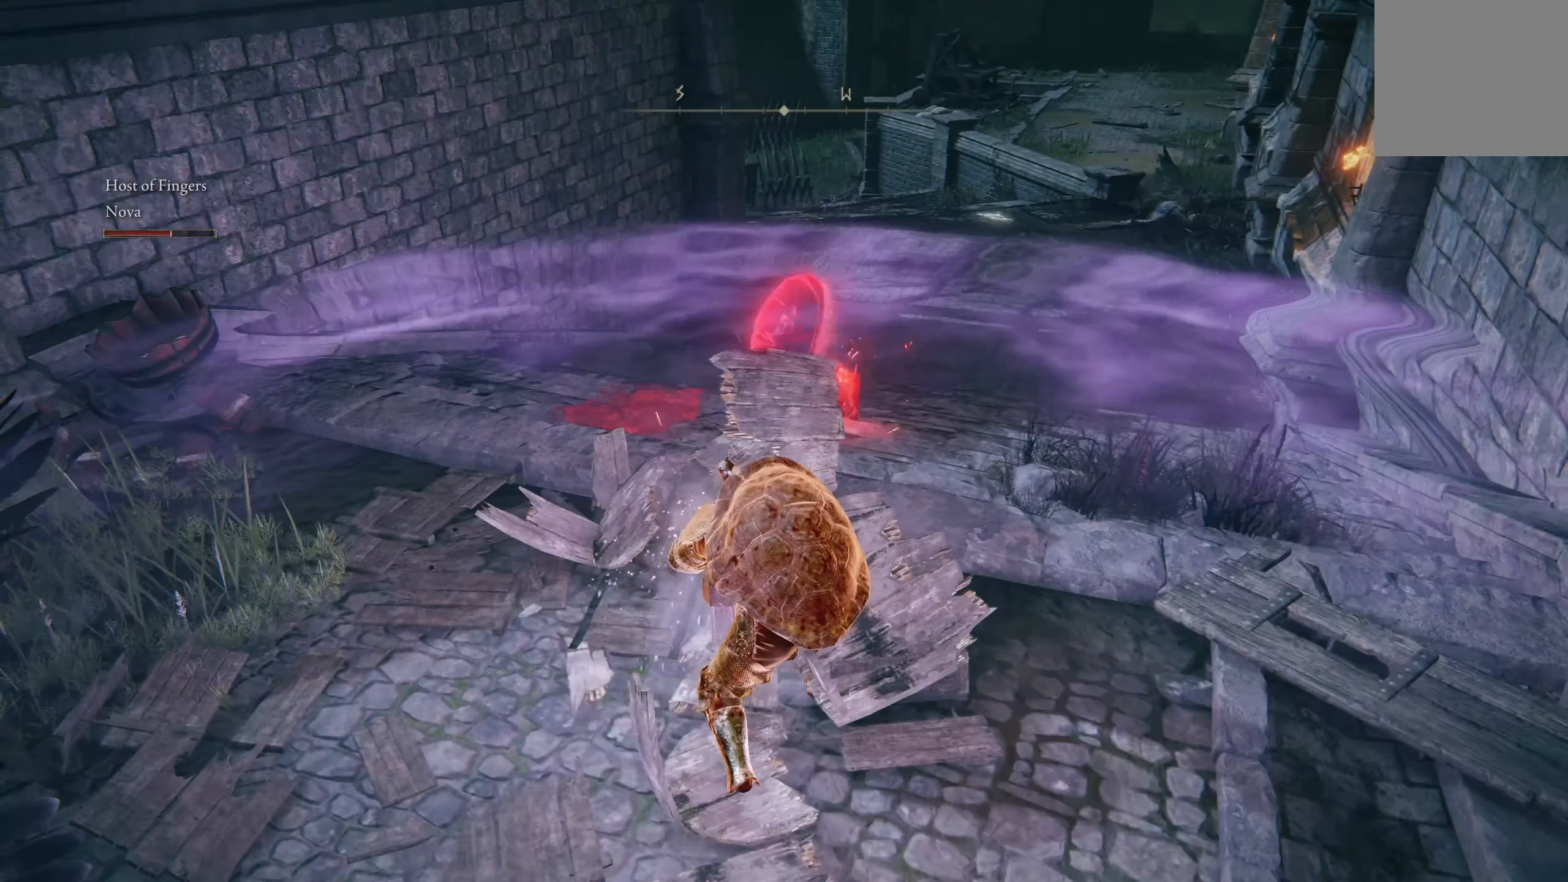
{"buttons": [], "left_stick": "up", "right_stick": "center", "events": []}
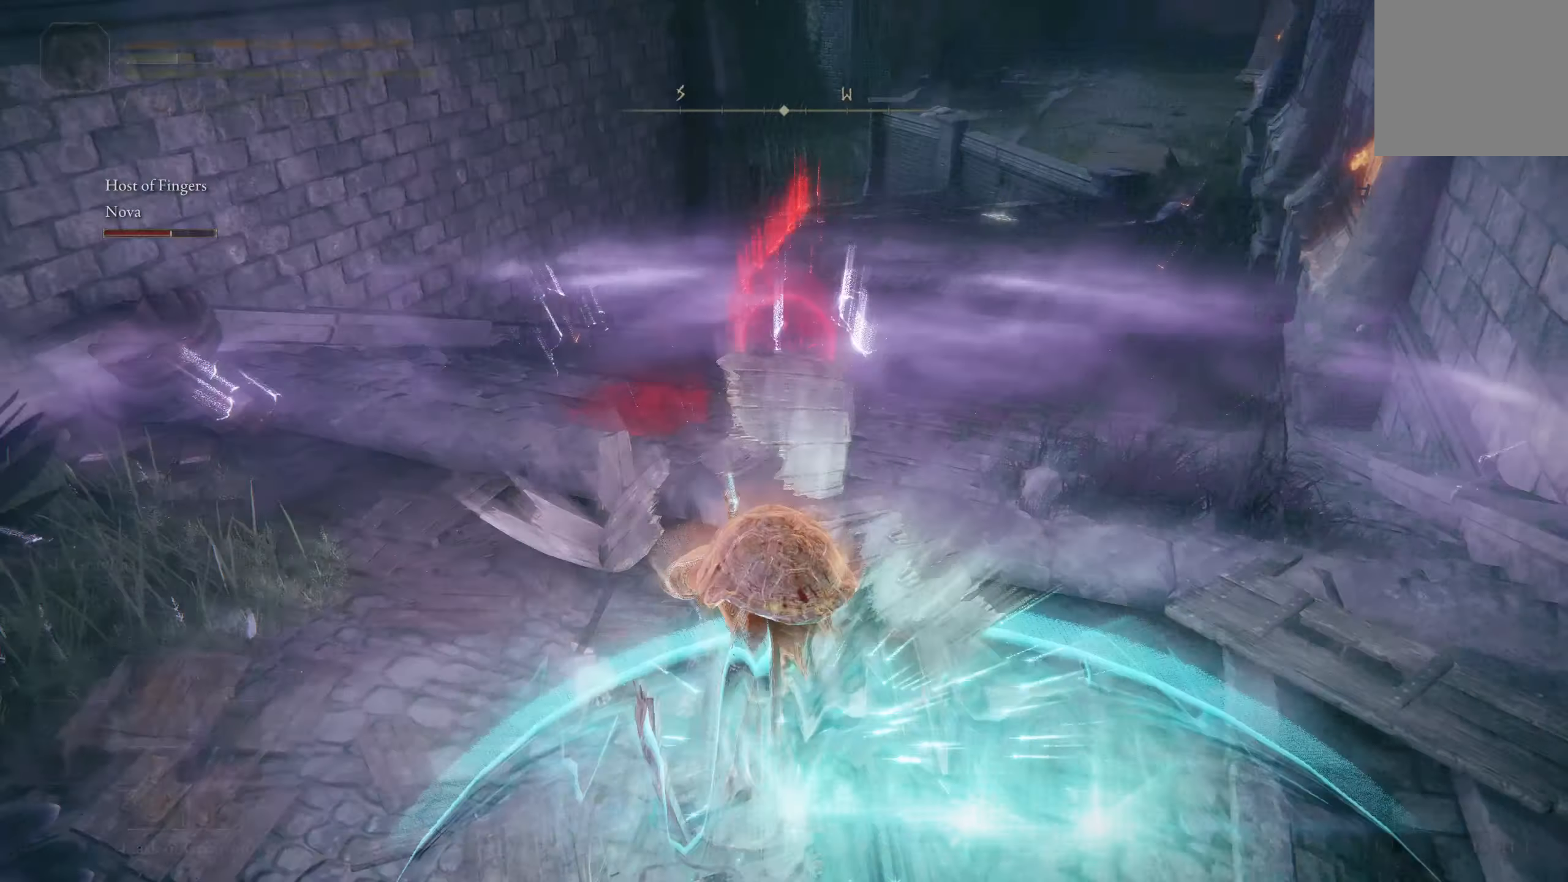
{"buttons": [], "left_stick": "down-left", "right_stick": "center", "events": [[83, "left_stick", "center"], [283, "left_stick", "down"], [467, "left_stick", "down-left"]]}
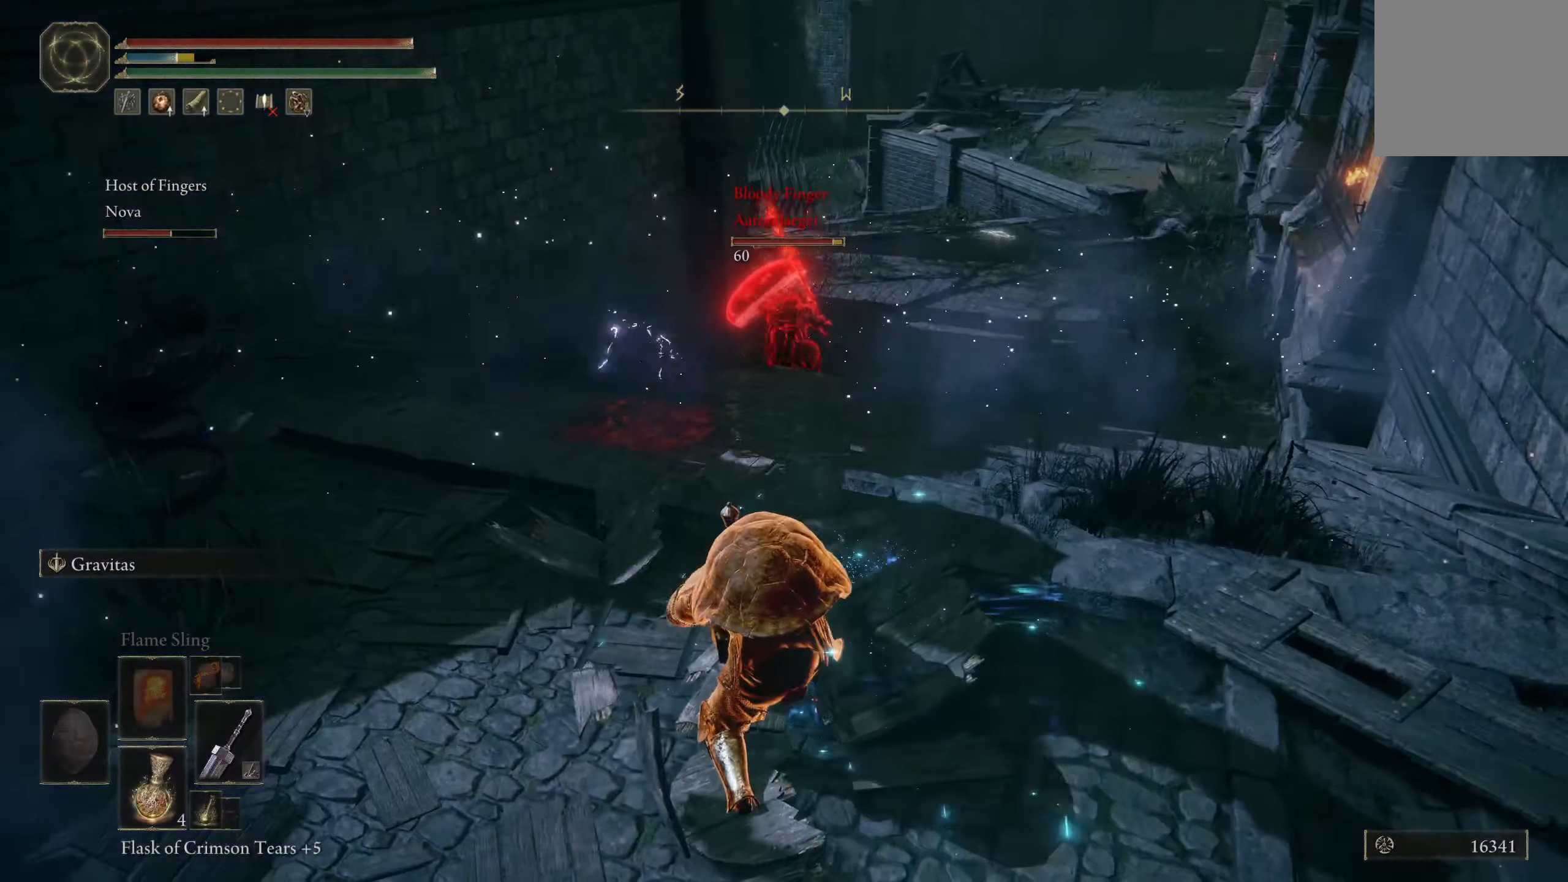
{"buttons": [], "left_stick": "left", "right_stick": "center", "events": [[100, "left_stick", "up-left"], [267, "left_stick", "left"]]}
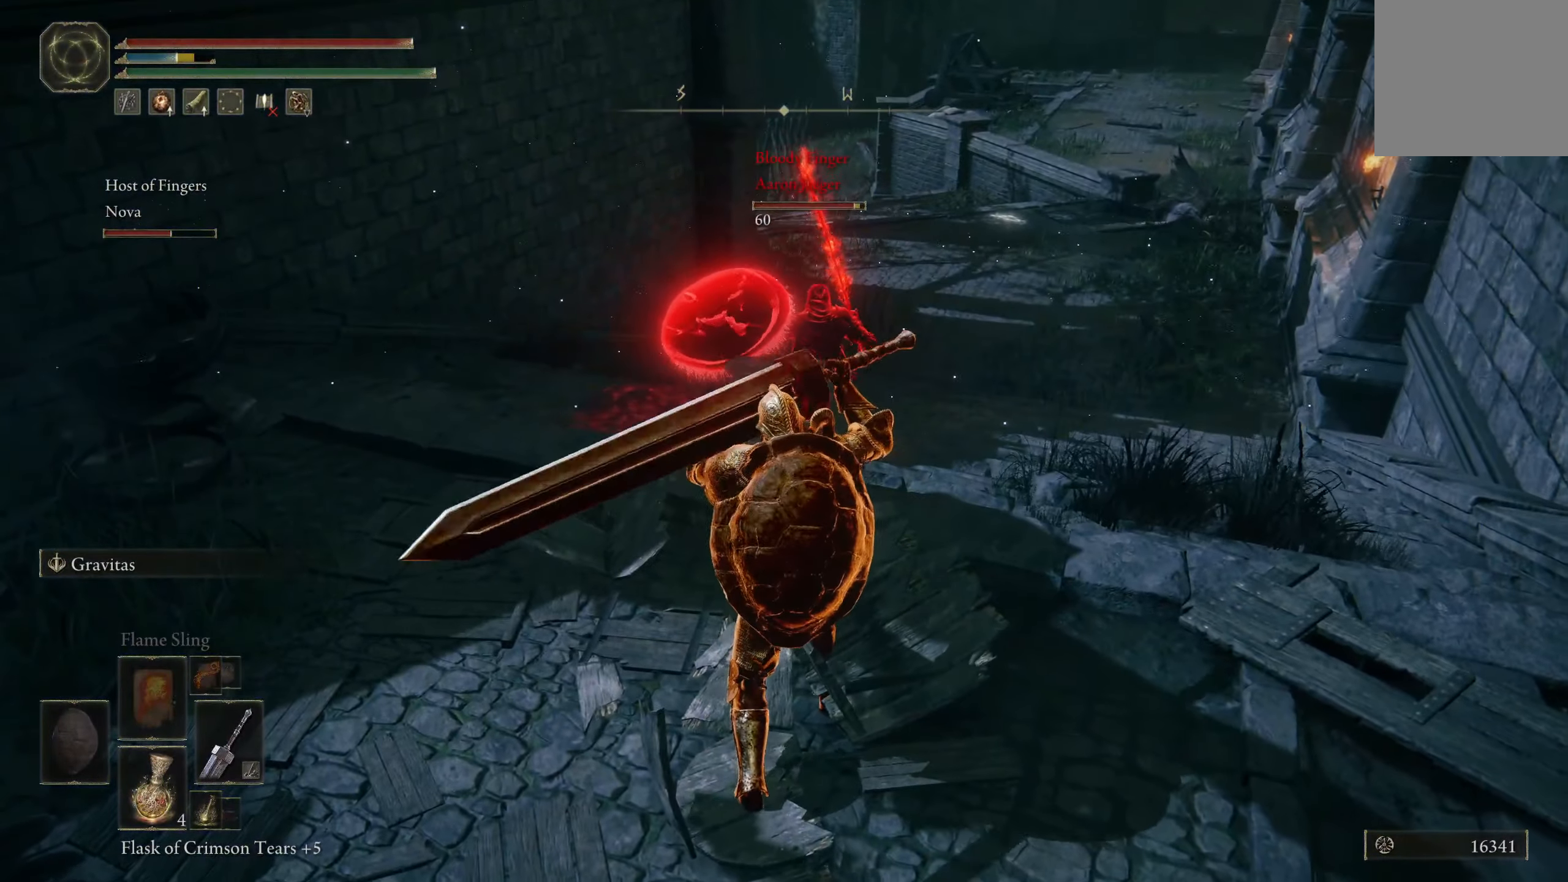
{"buttons": [], "left_stick": "up", "right_stick": "down-right", "events": [[133, "right_stick", "right"], [233, "left_stick", "up-left"], [367, "R1", "down"], [367, "right_stick", "center"], [467, "left_stick", "up"], [500, "R1", "up"], [500, "right_stick", "down-right"]]}